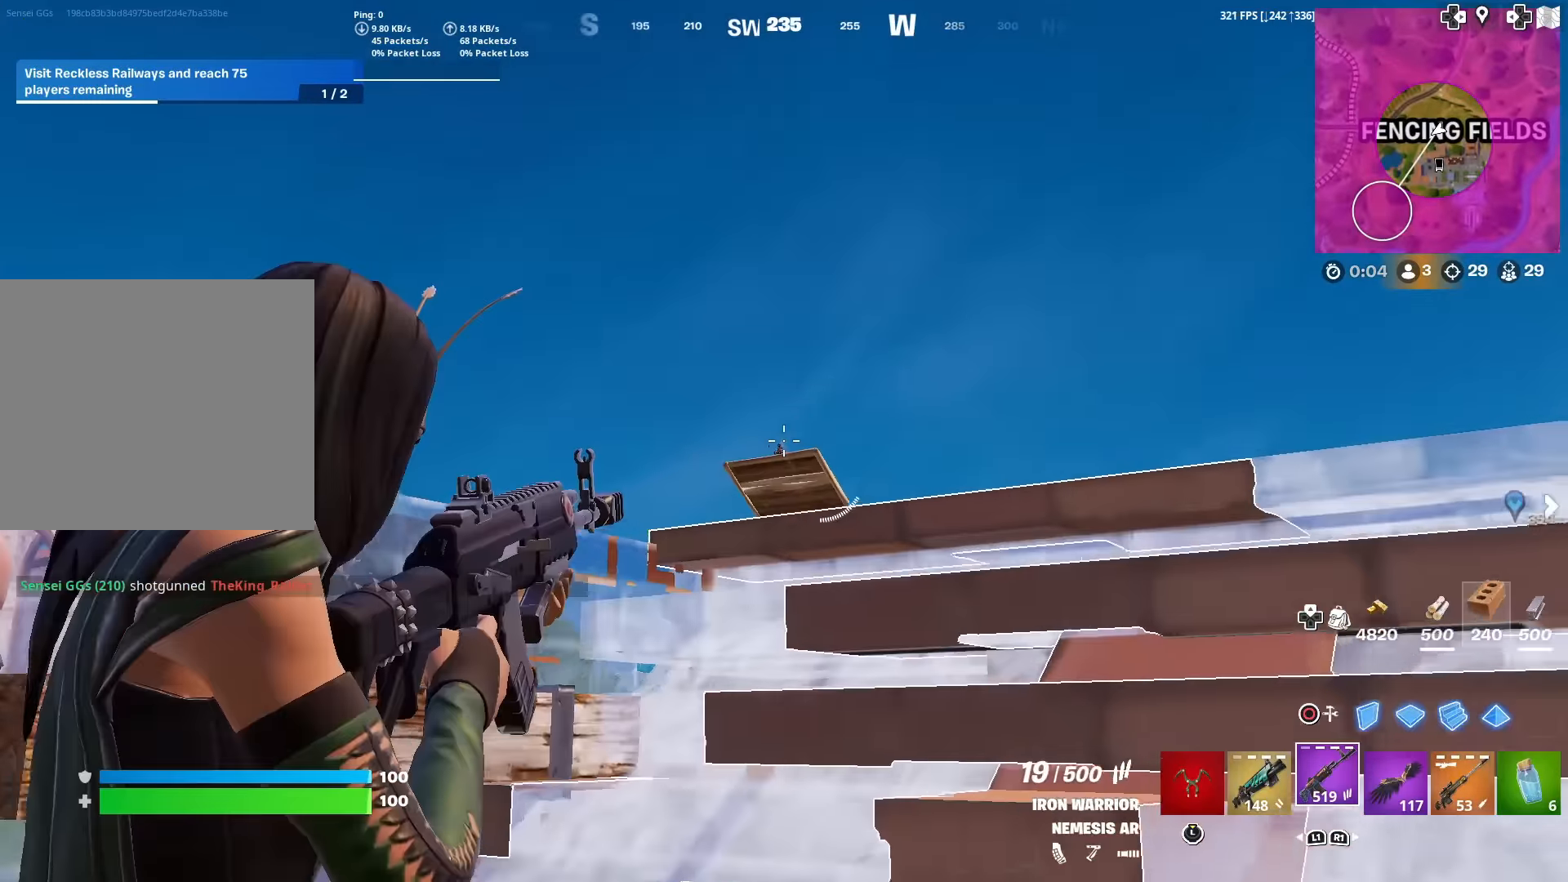
Gameplay with a controller (PlayStation layout); each line is a JSON object with the inputs held at the frame after it. "events" lists button and stick changes between this image and that frame as [ms after this image, input, new state], when the widget could be followed in between. Not read: TOUCHPAD.
{"buttons": ["L2", "R2"], "left_stick": "left", "right_stick": "down", "events": [[33, "right_stick", "left"], [116, "right_stick", "down"], [166, "right_stick", "right"], [233, "right_stick", "center"], [250, "R2", "down"], [266, "left_stick", "down-right"], [300, "right_stick", "down"], [367, "left_stick", "down"], [483, "left_stick", "left"]]}
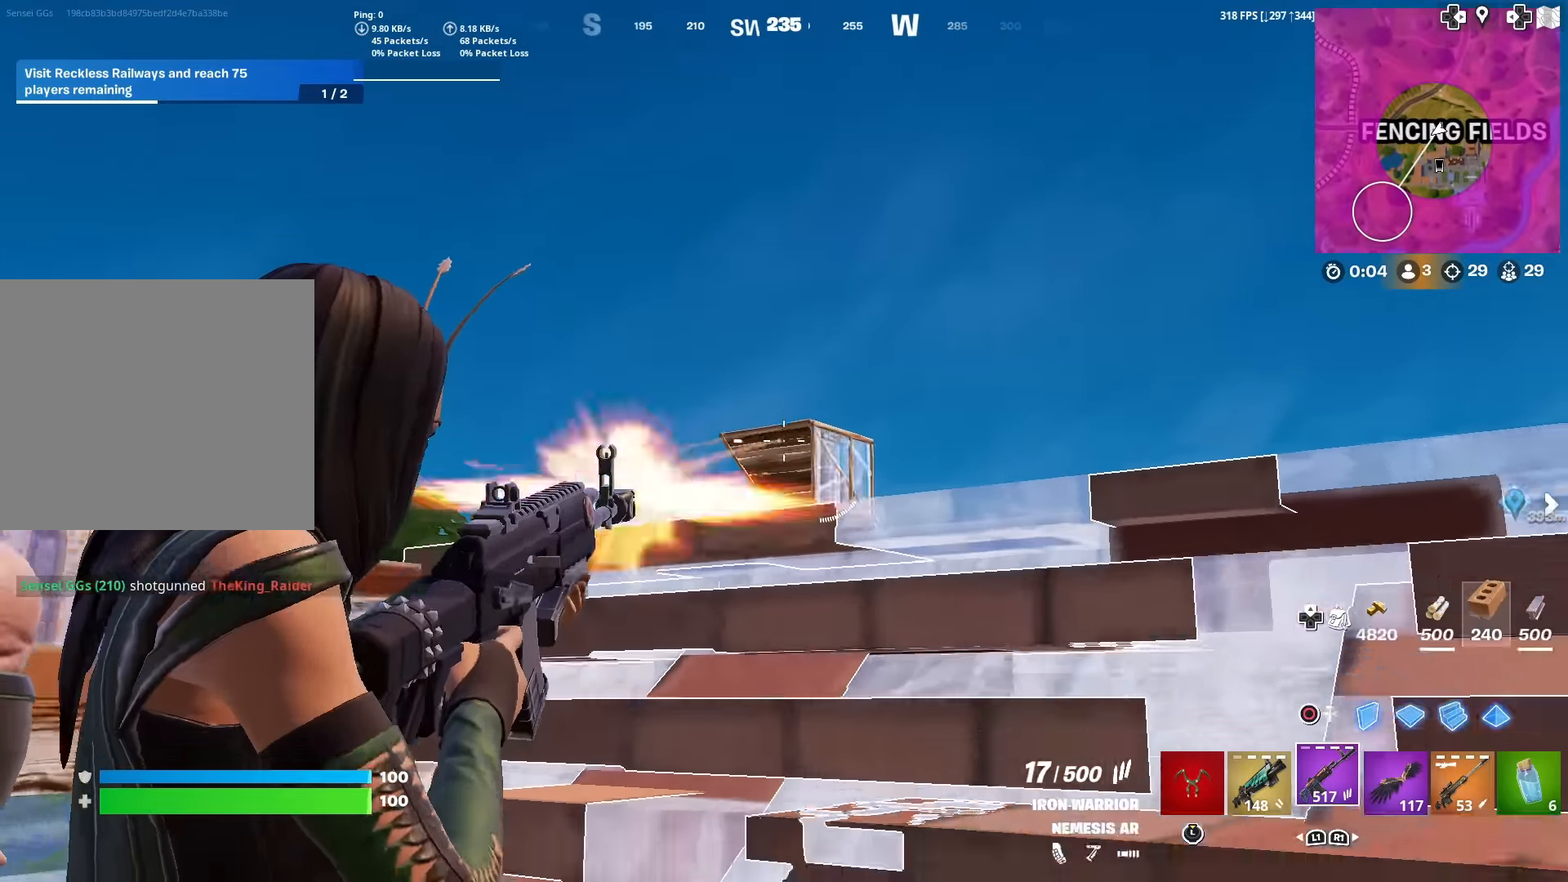
{"buttons": [], "left_stick": "up-left", "right_stick": "center", "events": [[50, "L2", "up"], [100, "R3", "down"], [167, "R2", "up"], [200, "R3", "up"], [267, "right_stick", "center"], [384, "left_stick", "up-left"], [417, "R3", "down"], [484, "R3", "up"]]}
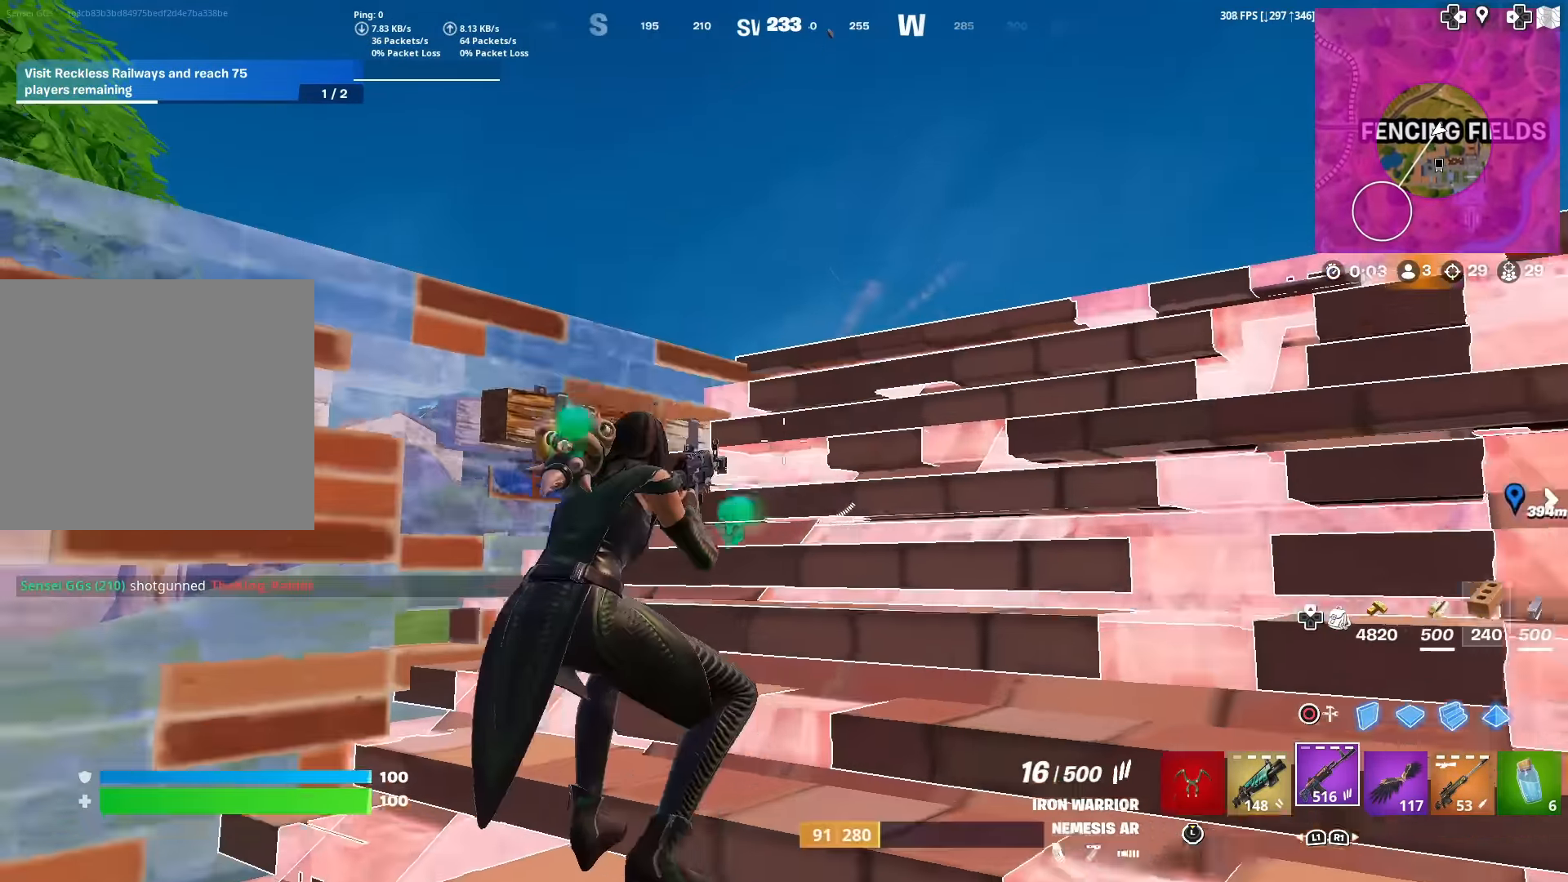
{"buttons": [], "left_stick": "left", "right_stick": "center", "events": [[33, "left_stick", "up"], [166, "left_stick", "right"], [250, "left_stick", "down-left"], [383, "R3", "down"], [417, "left_stick", "left"], [483, "R3", "up"]]}
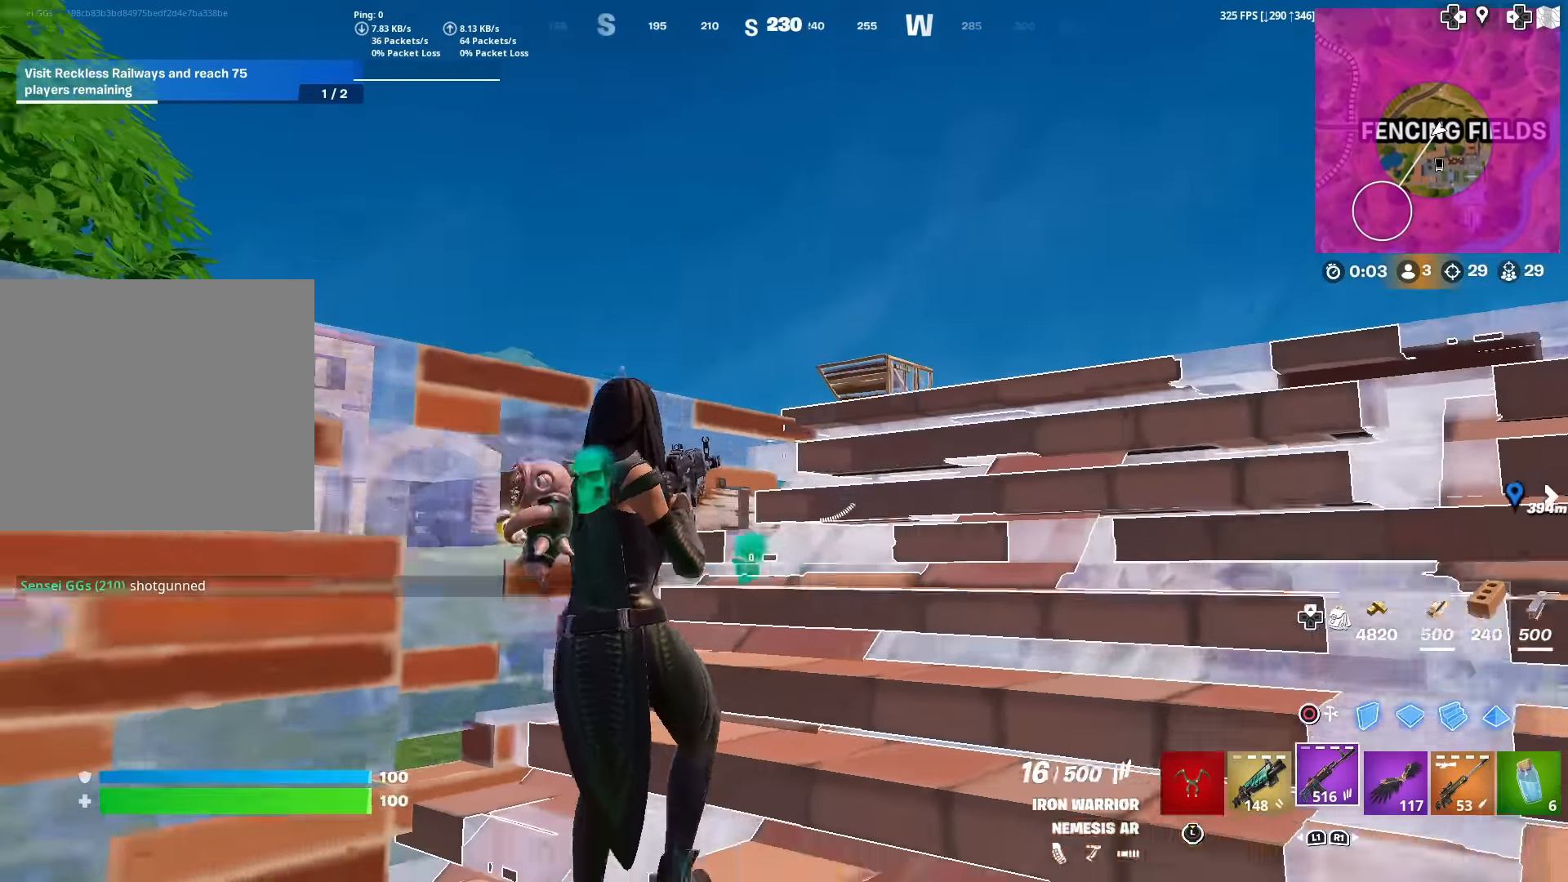
{"buttons": ["DPAD_RIGHT"], "left_stick": "center", "right_stick": "center", "events": [[33, "left_stick", "center"], [83, "DPAD_UP", "down"], [167, "DPAD_UP", "up"], [267, "DPAD_RIGHT", "down"], [350, "DPAD_RIGHT", "up"], [417, "DPAD_RIGHT", "down"]]}
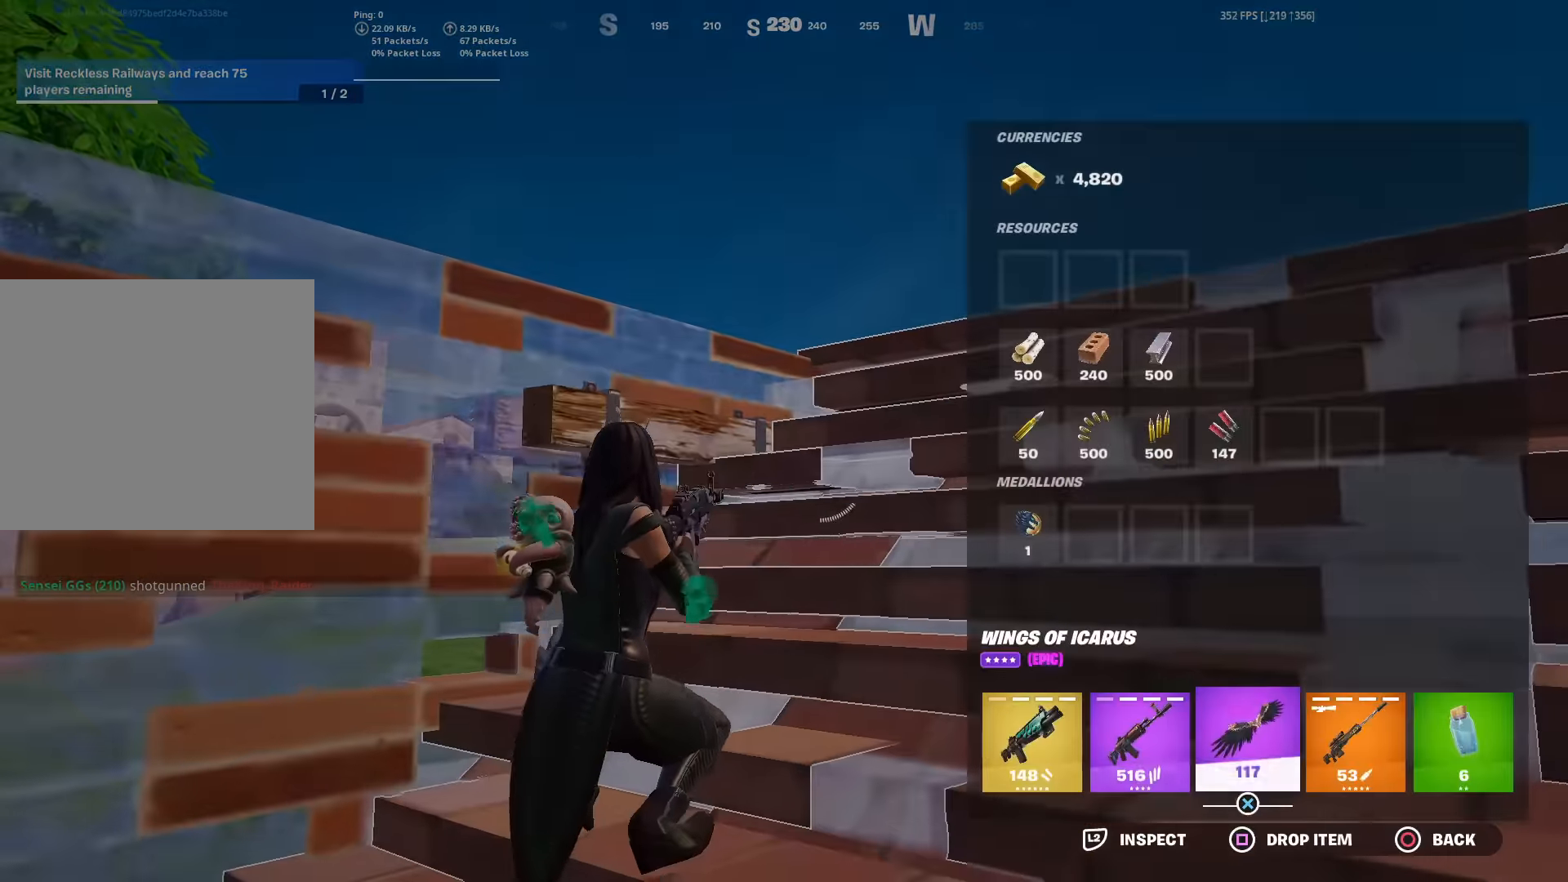
{"buttons": [], "left_stick": "right", "right_stick": "center", "events": [[16, "CROSS", "down"], [16, "DPAD_RIGHT", "up"], [116, "CROSS", "up"], [133, "DPAD_RIGHT", "down"], [183, "CROSS", "down"], [216, "DPAD_RIGHT", "up"], [283, "CIRCLE", "down"], [283, "CROSS", "up"], [400, "CIRCLE", "up"], [416, "left_stick", "right"]]}
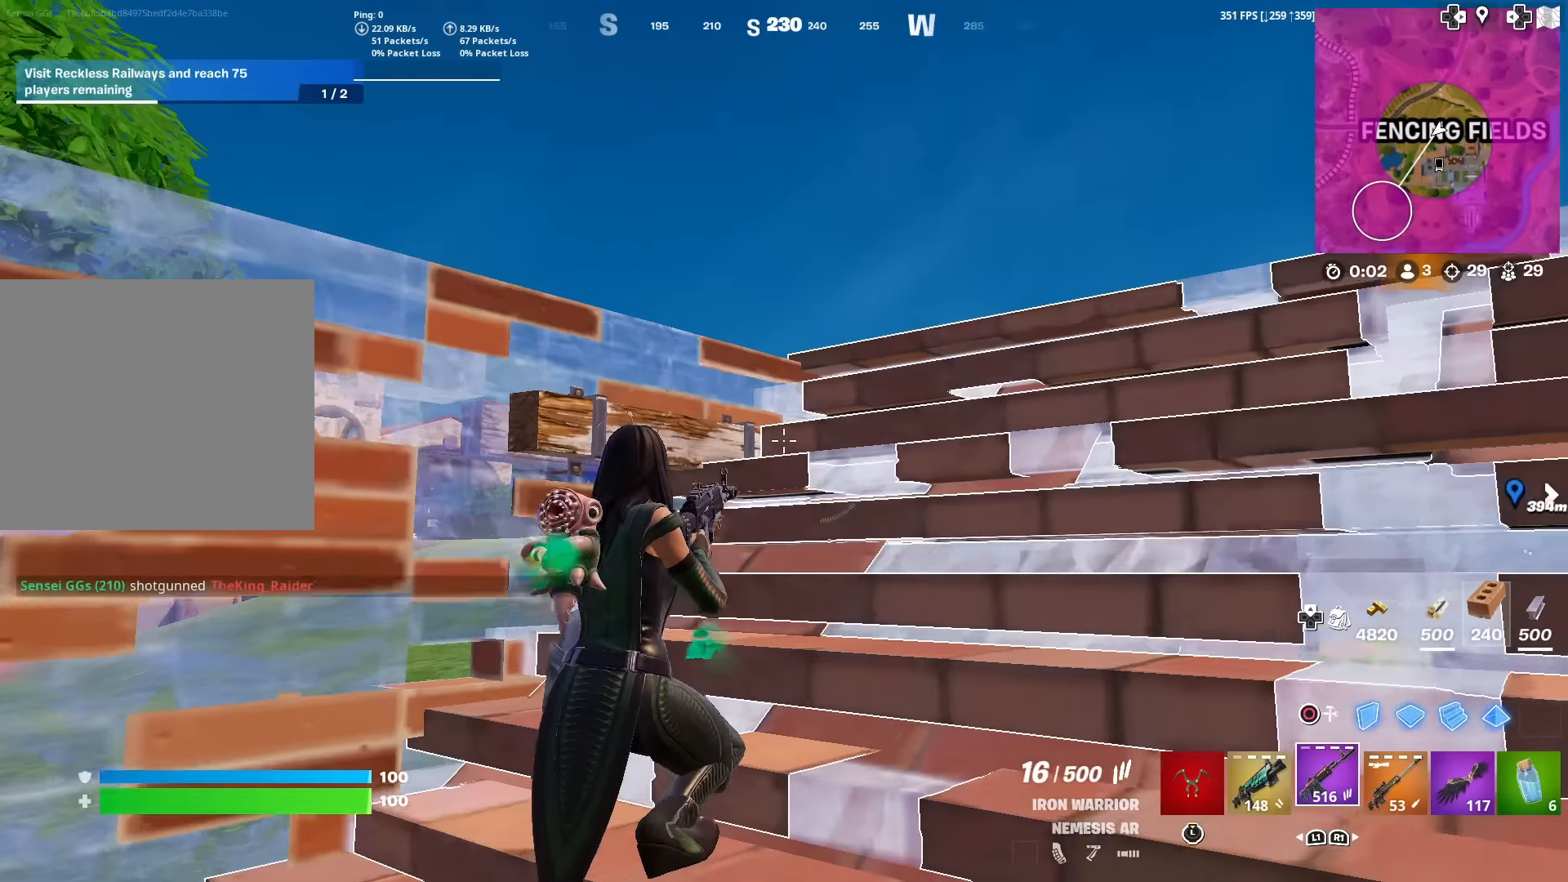
{"buttons": ["L2"], "left_stick": "right", "right_stick": "down-right", "events": [[50, "R3", "down"], [117, "R3", "up"], [183, "L2", "down"], [284, "right_stick", "down"], [384, "right_stick", "up-right"], [484, "right_stick", "down-right"]]}
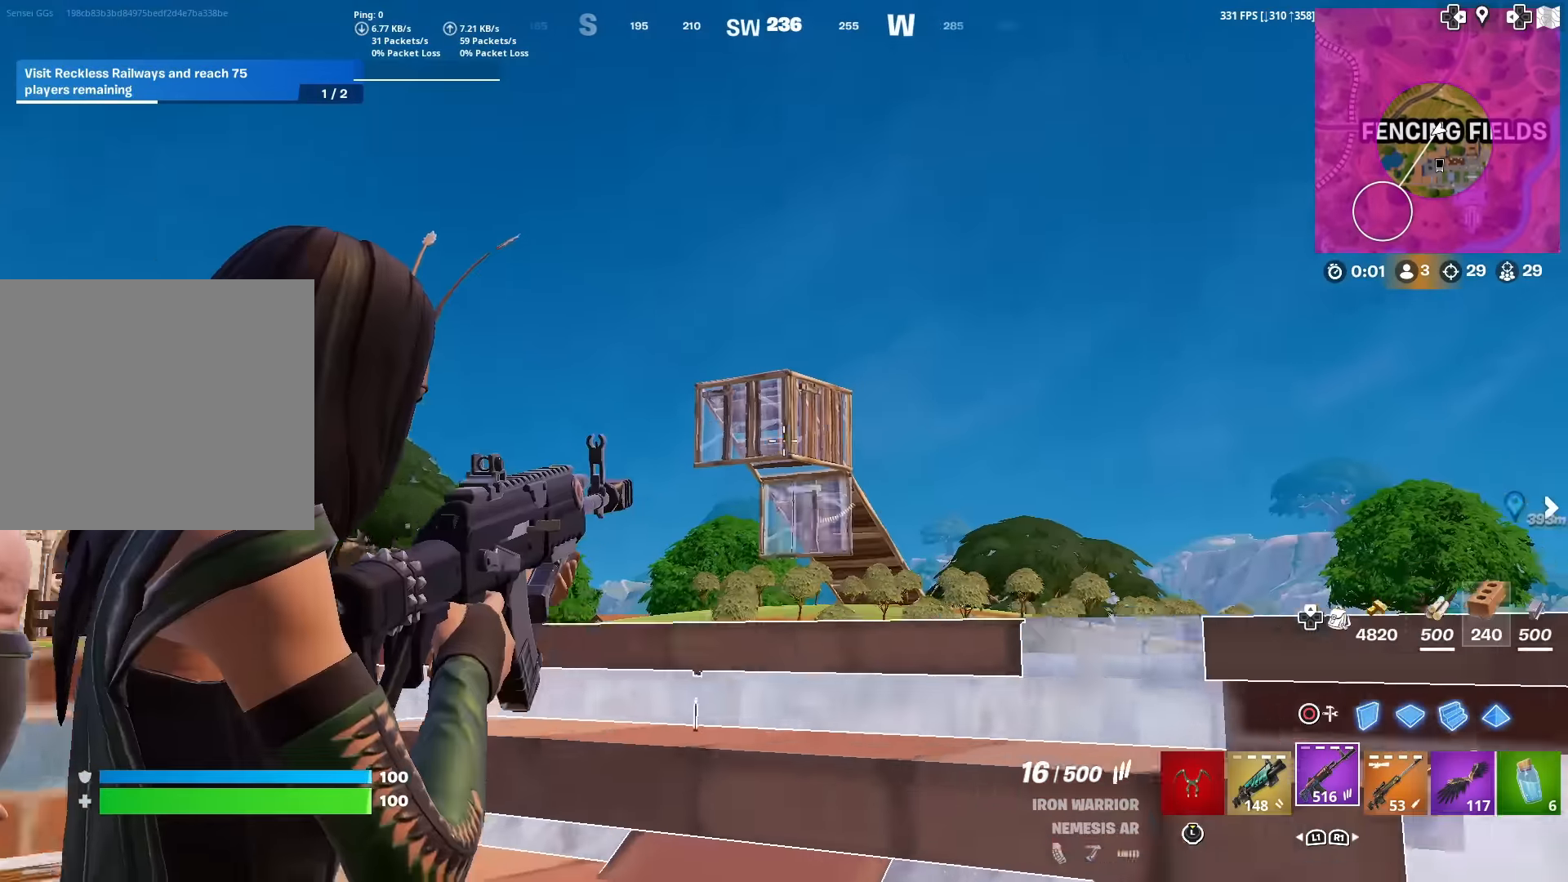
{"buttons": ["L2", "R2"], "left_stick": "right", "right_stick": "center", "events": [[34, "R2", "down"], [50, "right_stick", "center"], [117, "right_stick", "down"], [134, "left_stick", "down-right"], [234, "right_stick", "center"], [301, "left_stick", "right"], [367, "right_stick", "right"], [417, "right_stick", "center"]]}
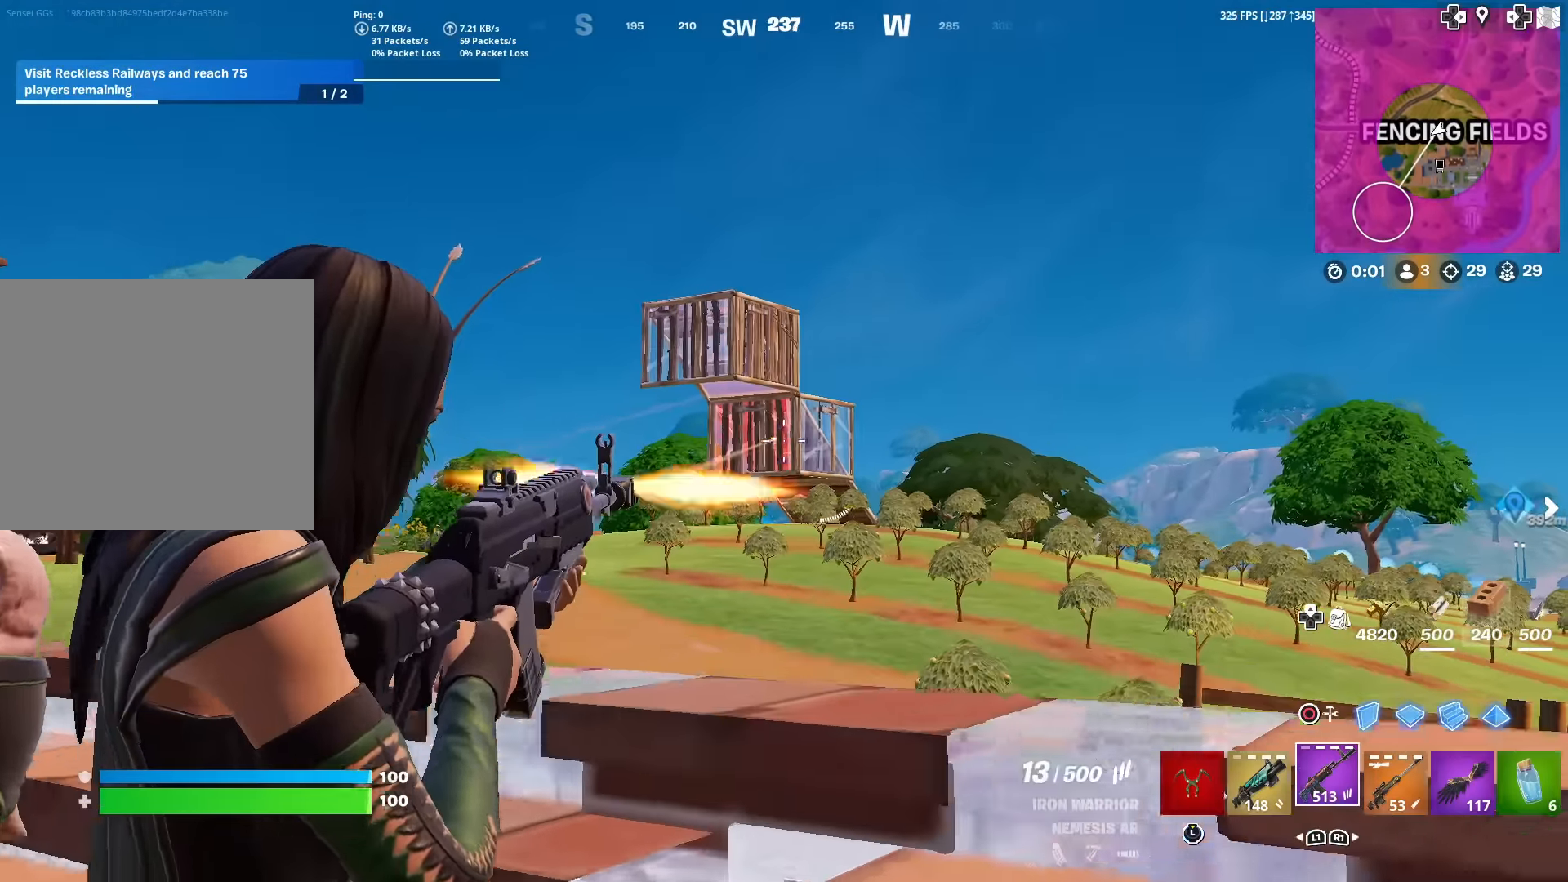
{"buttons": ["L2", "R2"], "left_stick": "left", "right_stick": "center", "events": [[167, "right_stick", "left"], [233, "left_stick", "left"], [250, "right_stick", "center"]]}
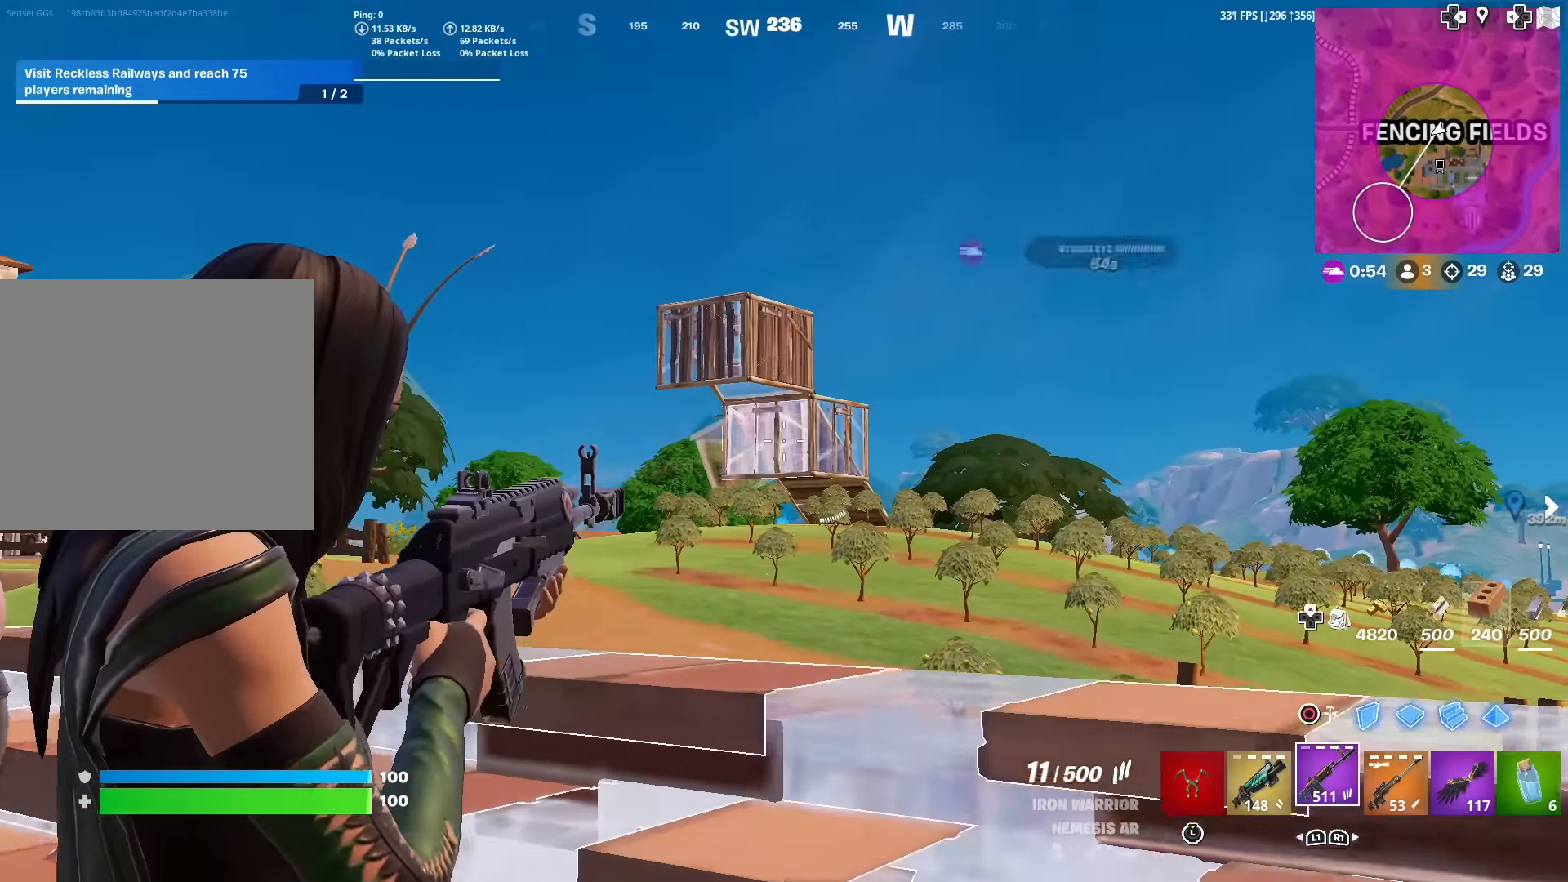
{"buttons": ["R2"], "left_stick": "up-left", "right_stick": "center", "events": [[284, "L2", "up"], [384, "left_stick", "up-left"]]}
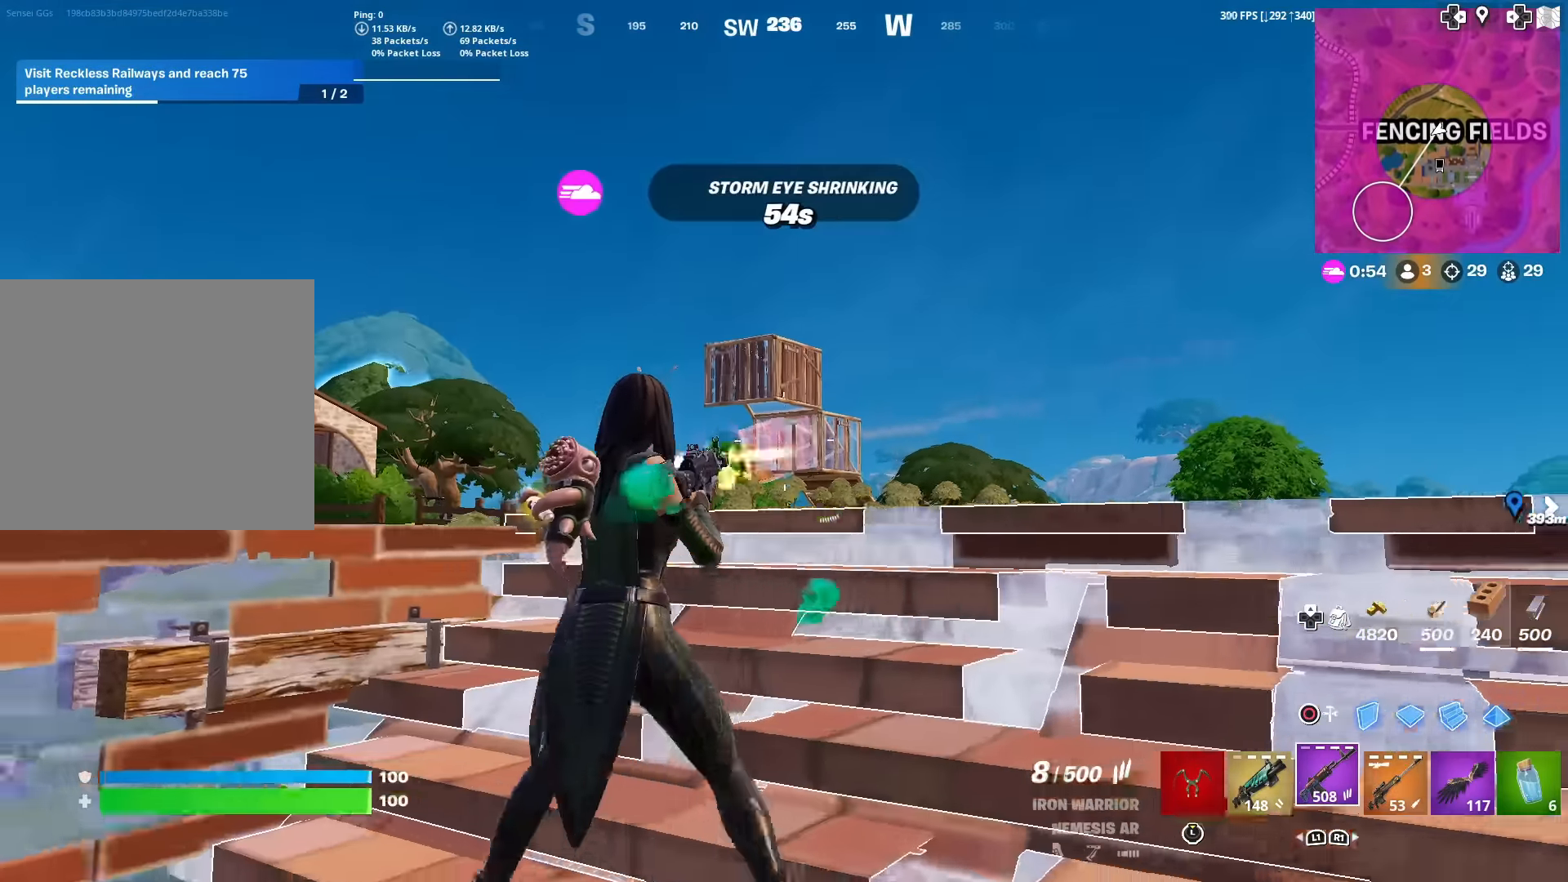
{"buttons": [], "left_stick": "up", "right_stick": "center", "events": [[100, "left_stick", "up"], [167, "R2", "up"], [350, "right_stick", "down-left"], [417, "CROSS", "down"], [417, "right_stick", "center"], [500, "CROSS", "up"]]}
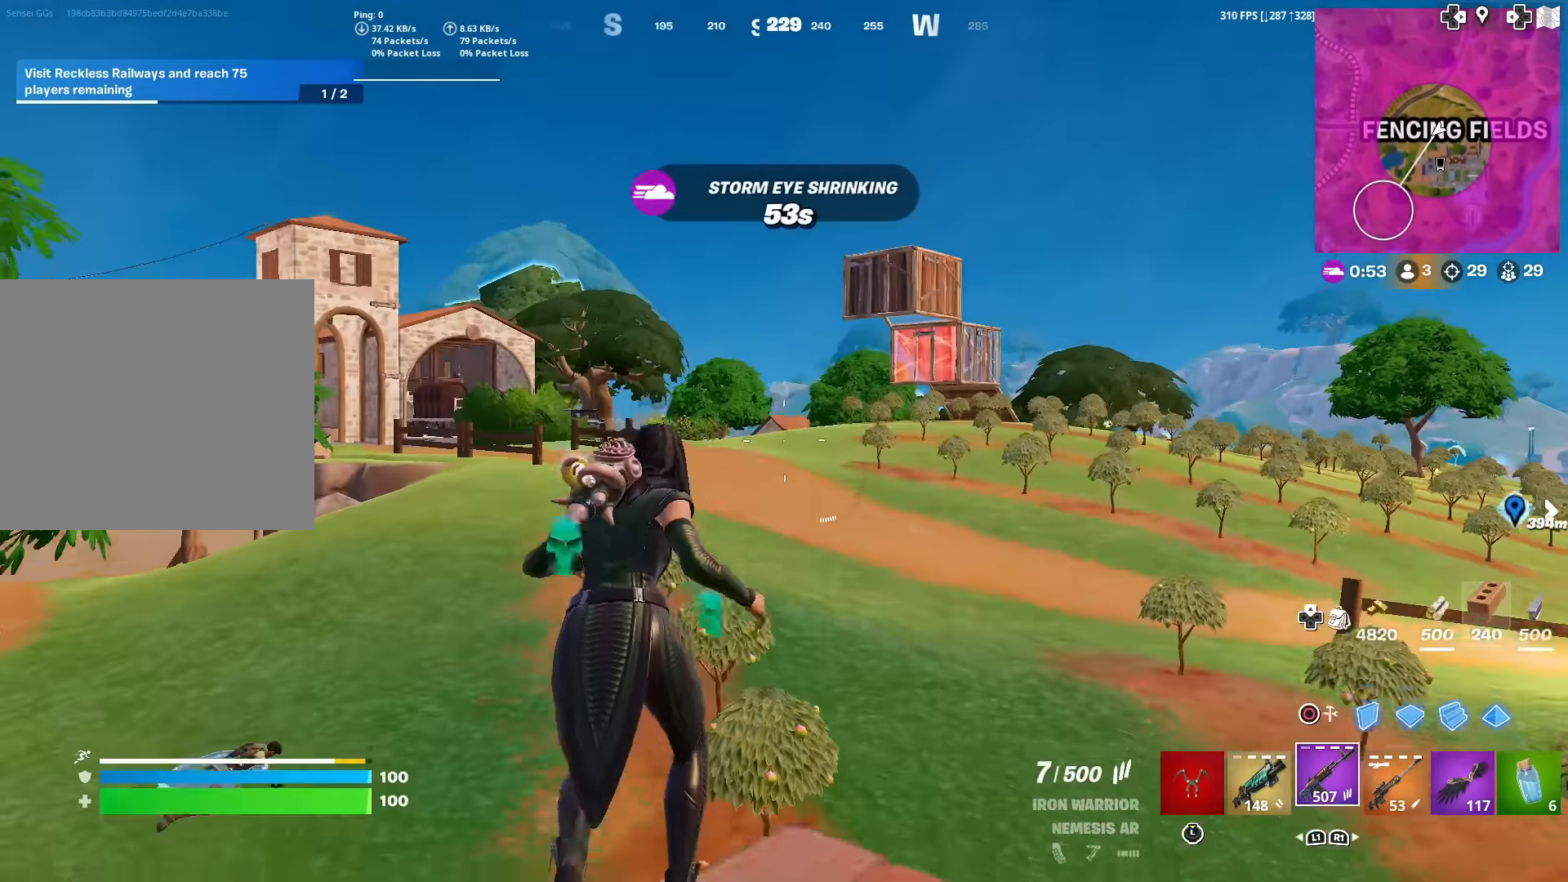
{"buttons": [], "left_stick": "left", "right_stick": "center", "events": [[351, "left_stick", "left"], [417, "SQUARE", "down"], [501, "SQUARE", "up"]]}
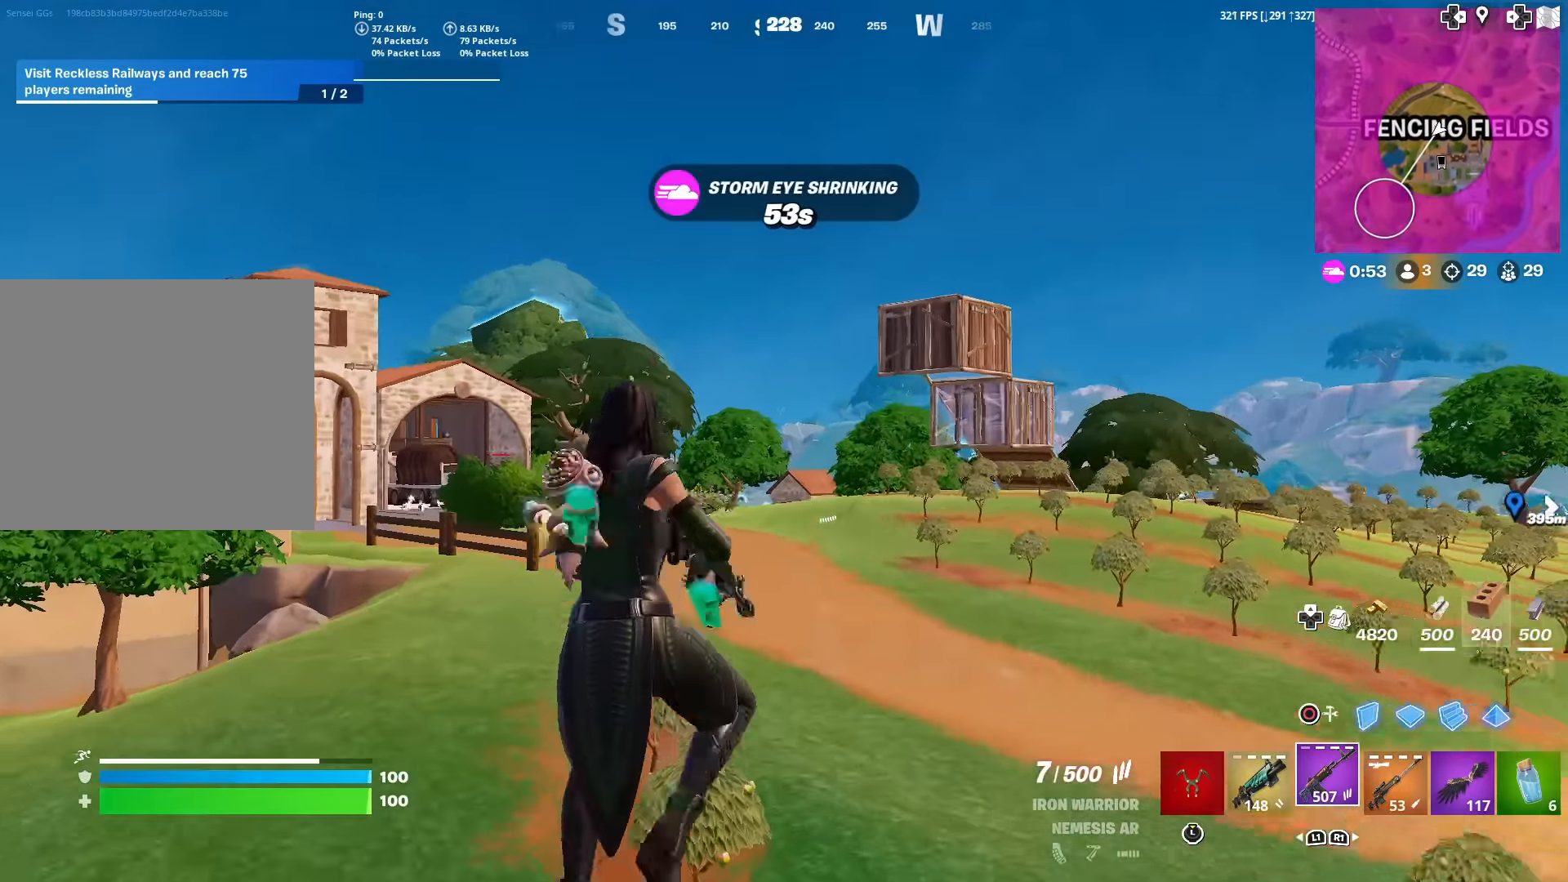
{"buttons": [], "left_stick": "center", "right_stick": "left", "events": [[67, "SQUARE", "down"], [133, "R3", "down"], [133, "SQUARE", "up"], [267, "R3", "up"], [417, "left_stick", "center"], [484, "right_stick", "left"]]}
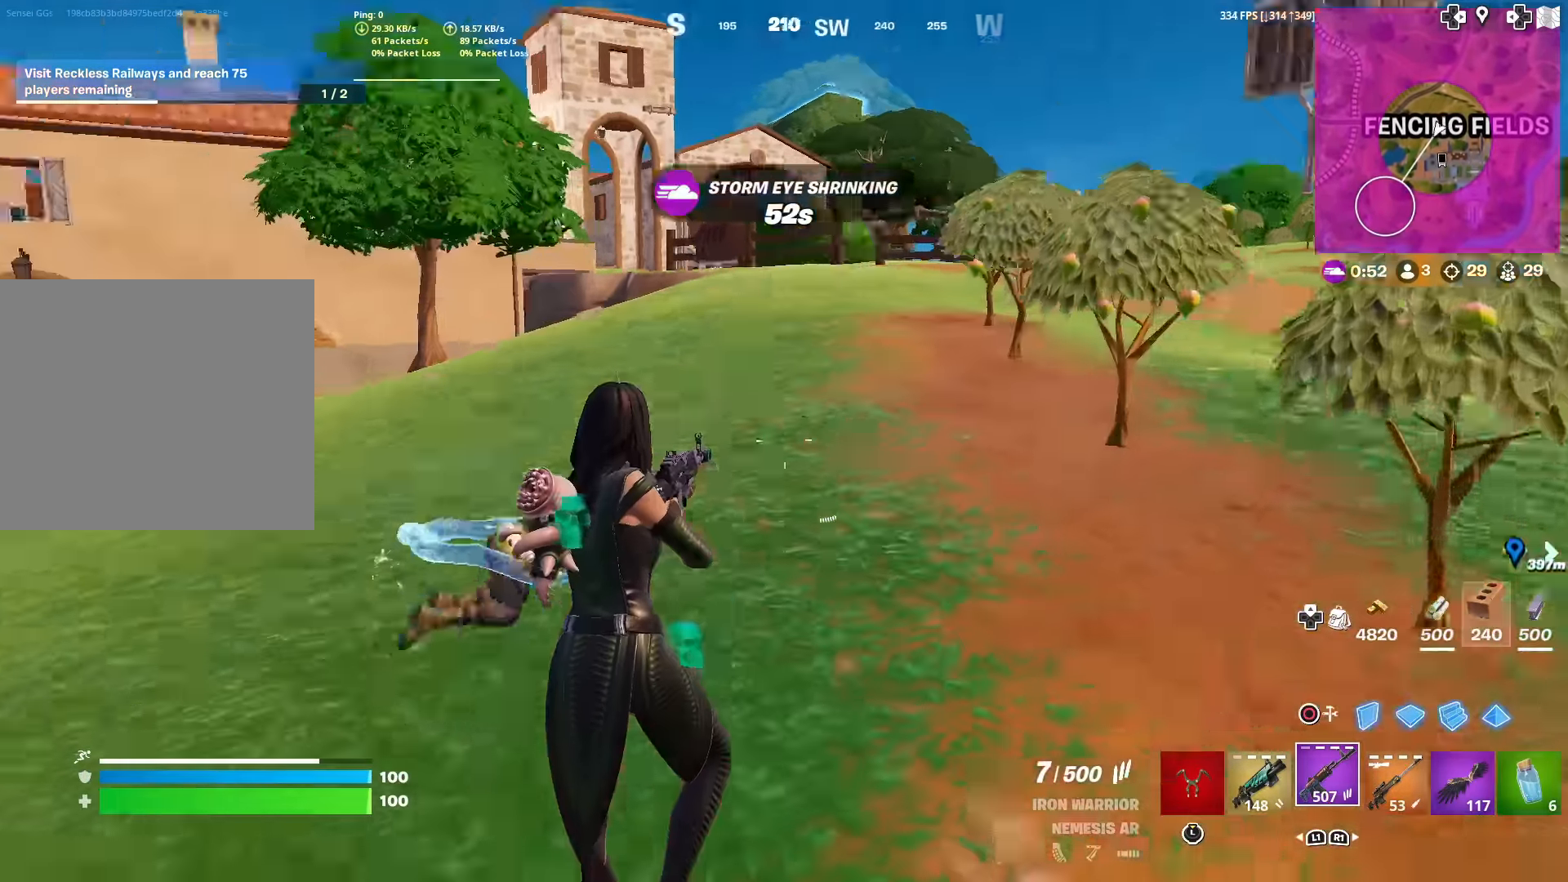
{"buttons": ["L1", "R3"], "left_stick": "down-right", "right_stick": "down-right", "events": [[84, "left_stick", "up-left"], [151, "right_stick", "center"], [267, "left_stick", "center"], [318, "left_stick", "down"], [318, "right_stick", "right"], [351, "L1", "down"], [368, "left_stick", "down-right"], [435, "right_stick", "down-right"], [485, "R3", "down"]]}
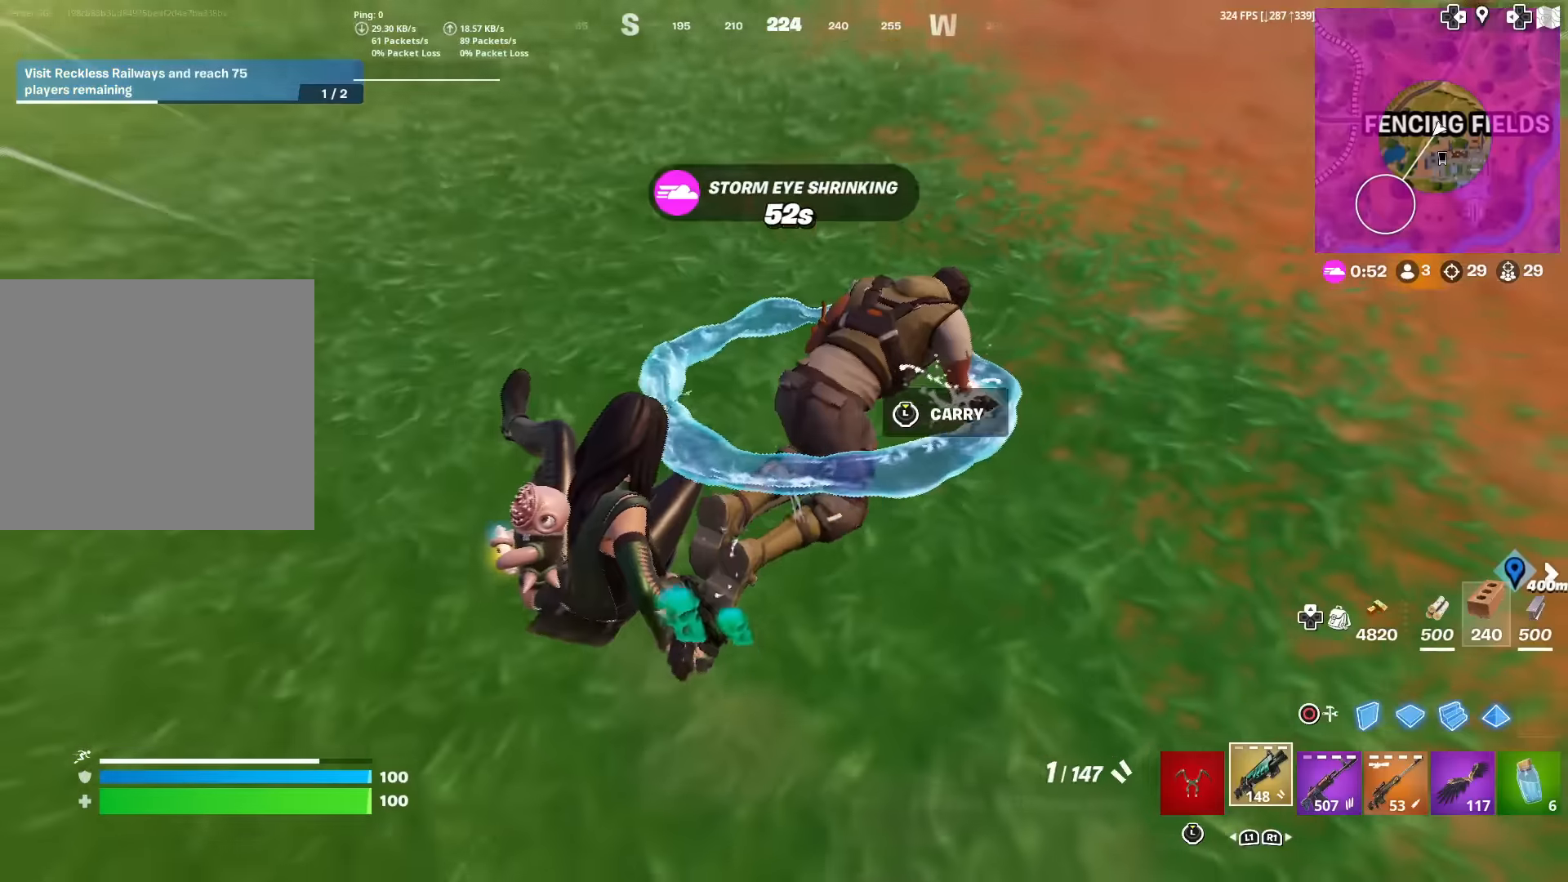
{"buttons": ["R2"], "left_stick": "up", "right_stick": "left", "events": [[50, "L1", "up"], [100, "right_stick", "right"], [133, "R3", "up"], [133, "left_stick", "right"], [233, "right_stick", "center"], [300, "left_stick", "up"], [367, "right_stick", "up"], [417, "R2", "down"], [450, "right_stick", "left"]]}
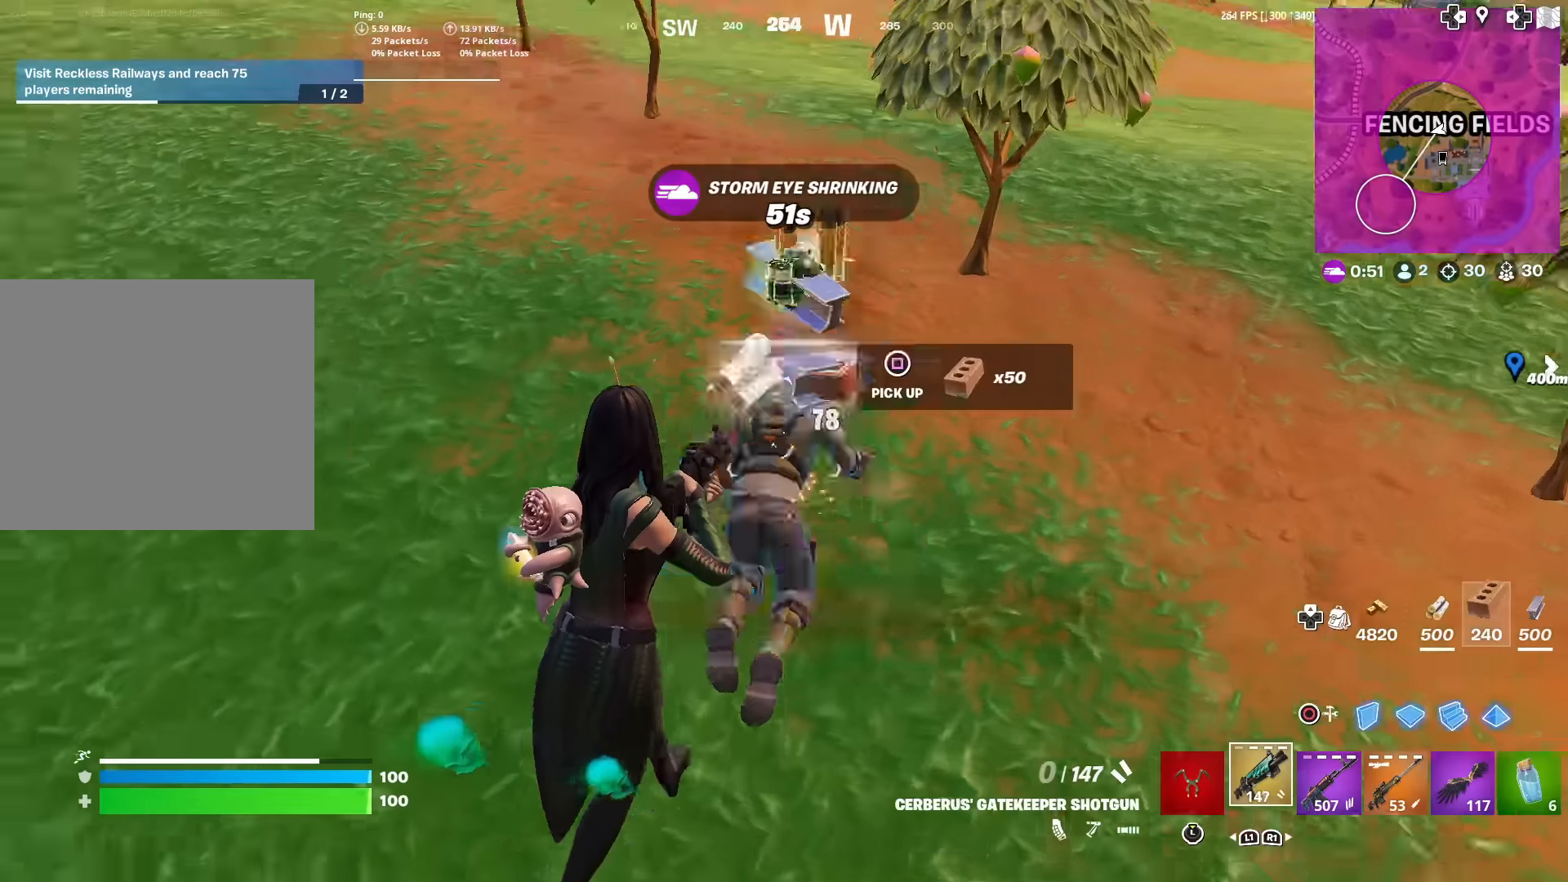
{"buttons": ["R2"], "left_stick": "down-right", "right_stick": "down-left", "events": [[17, "right_stick", "center"], [33, "R2", "up"], [67, "CIRCLE", "down"], [117, "left_stick", "up-right"], [133, "R2", "down"], [167, "CIRCLE", "up"], [200, "right_stick", "up"], [267, "right_stick", "left"], [384, "right_stick", "right"], [467, "left_stick", "down-right"], [501, "right_stick", "down-left"]]}
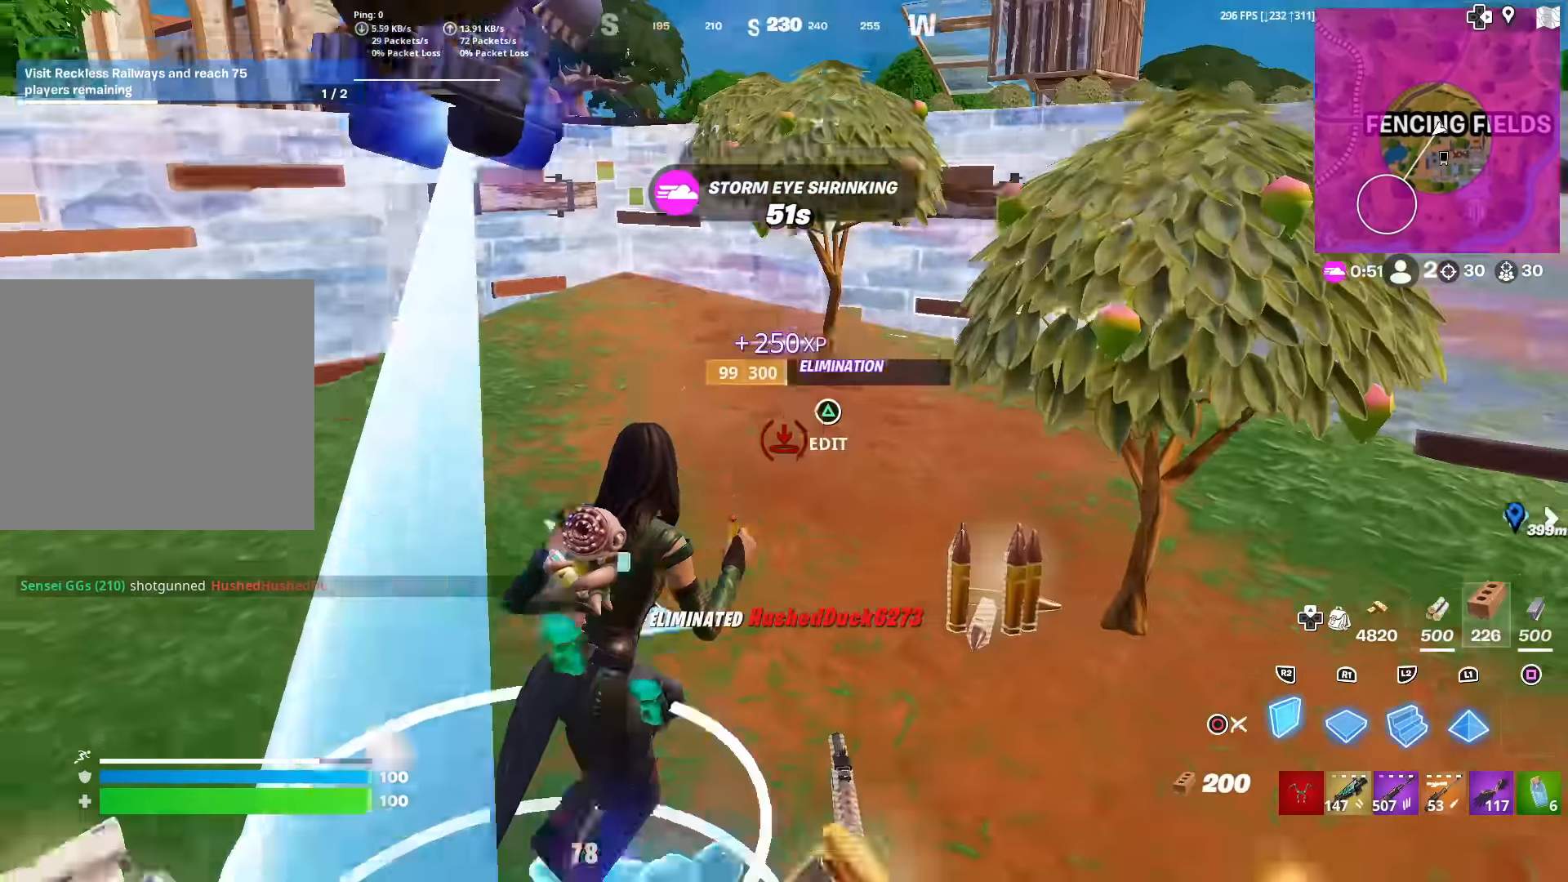
{"buttons": [], "left_stick": "up", "right_stick": "center", "events": [[16, "right_stick", "center"], [100, "CIRCLE", "down"], [100, "R2", "up"], [183, "CIRCLE", "up"], [233, "left_stick", "down-left"], [300, "right_stick", "up"], [333, "left_stick", "up-left"], [350, "CIRCLE", "down"], [383, "left_stick", "up"], [450, "CIRCLE", "up"], [467, "right_stick", "center"]]}
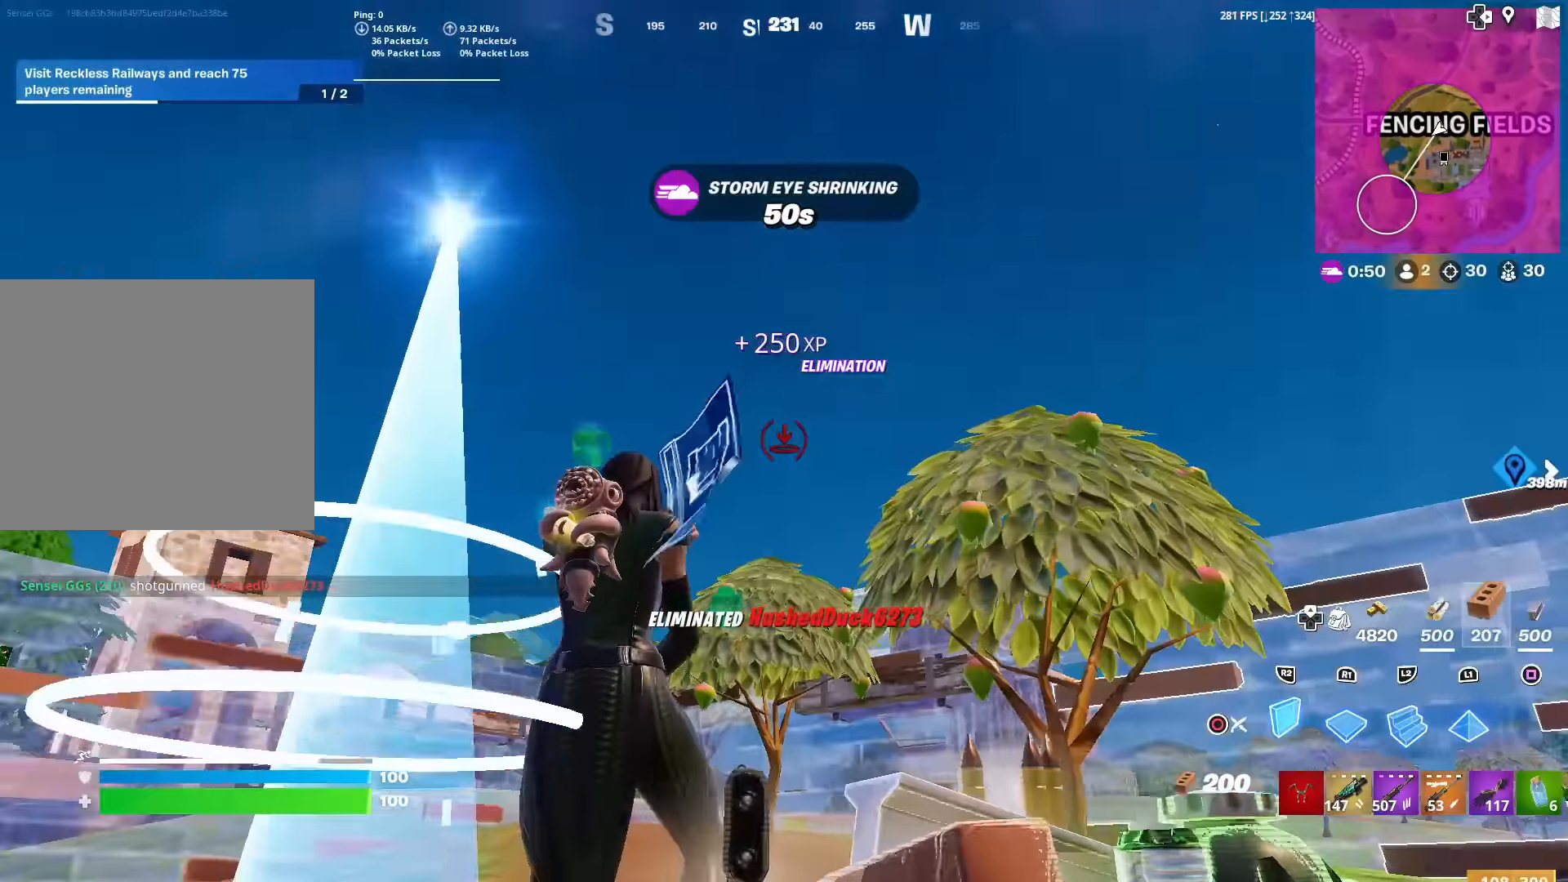
{"buttons": ["CIRCLE"], "left_stick": "up", "right_stick": "center", "events": [[67, "R2", "down"], [133, "left_stick", "left"], [150, "right_stick", "up"], [200, "CROSS", "down"], [217, "right_stick", "left"], [267, "left_stick", "up-right"], [284, "right_stick", "down"], [334, "CROSS", "up"], [334, "left_stick", "up"], [384, "right_stick", "center"], [417, "R2", "up"], [467, "CIRCLE", "down"]]}
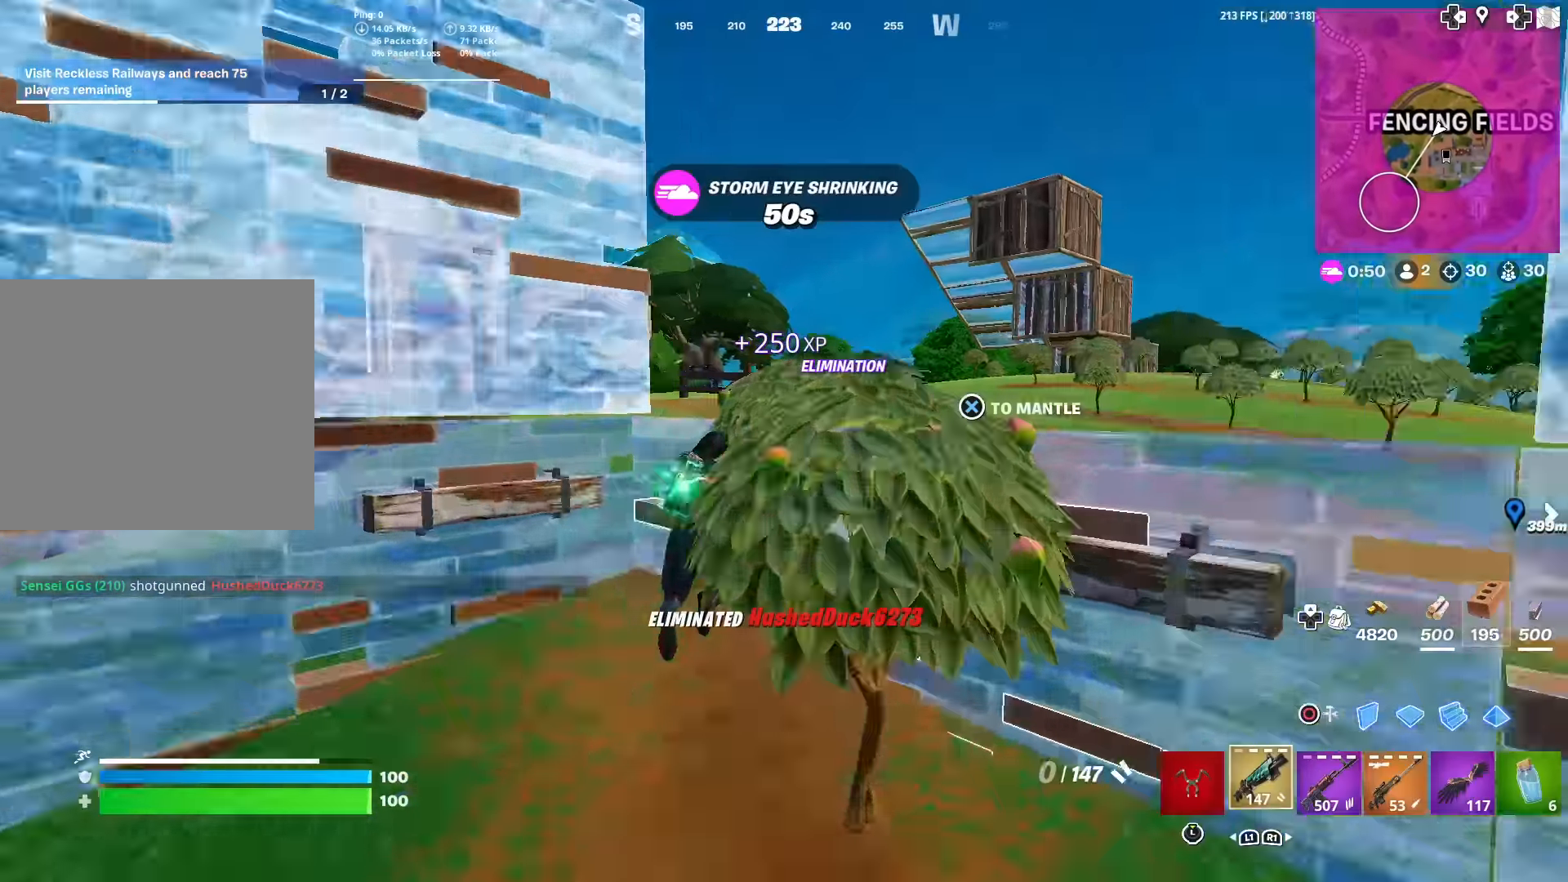
{"buttons": [], "left_stick": "down", "right_stick": "center", "events": [[83, "CIRCLE", "up"], [116, "left_stick", "right"], [166, "left_stick", "down"], [216, "left_stick", "down-left"], [467, "left_stick", "down"]]}
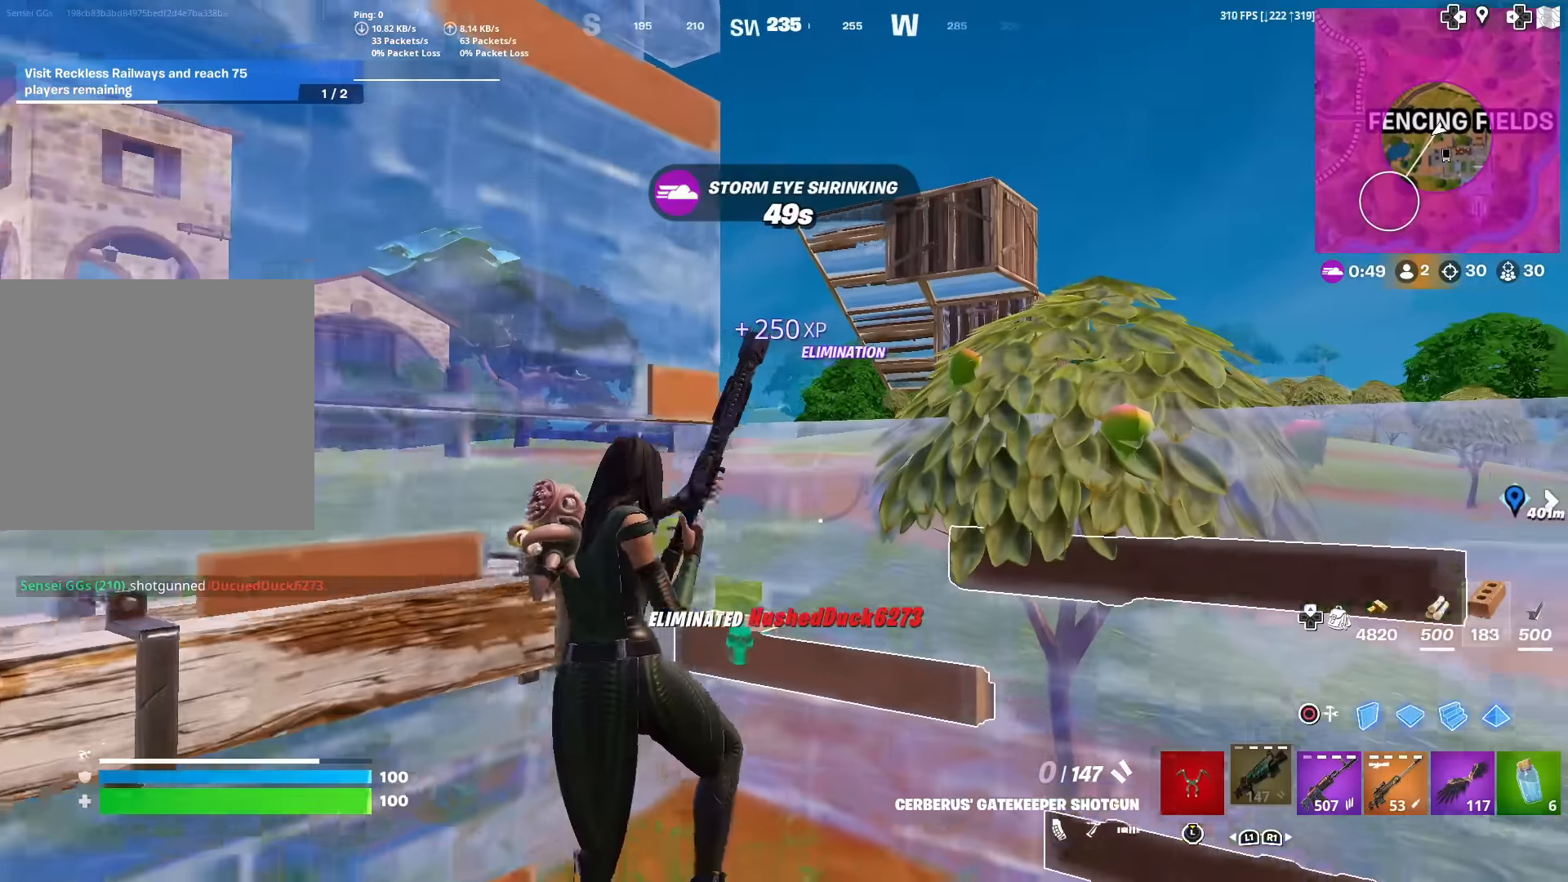
{"buttons": ["CIRCLE"], "left_stick": "right", "right_stick": "up", "events": [[33, "SQUARE", "down"], [117, "SQUARE", "up"], [200, "SQUARE", "down"], [284, "SQUARE", "up"], [367, "right_stick", "up"], [434, "CIRCLE", "down"], [484, "left_stick", "right"]]}
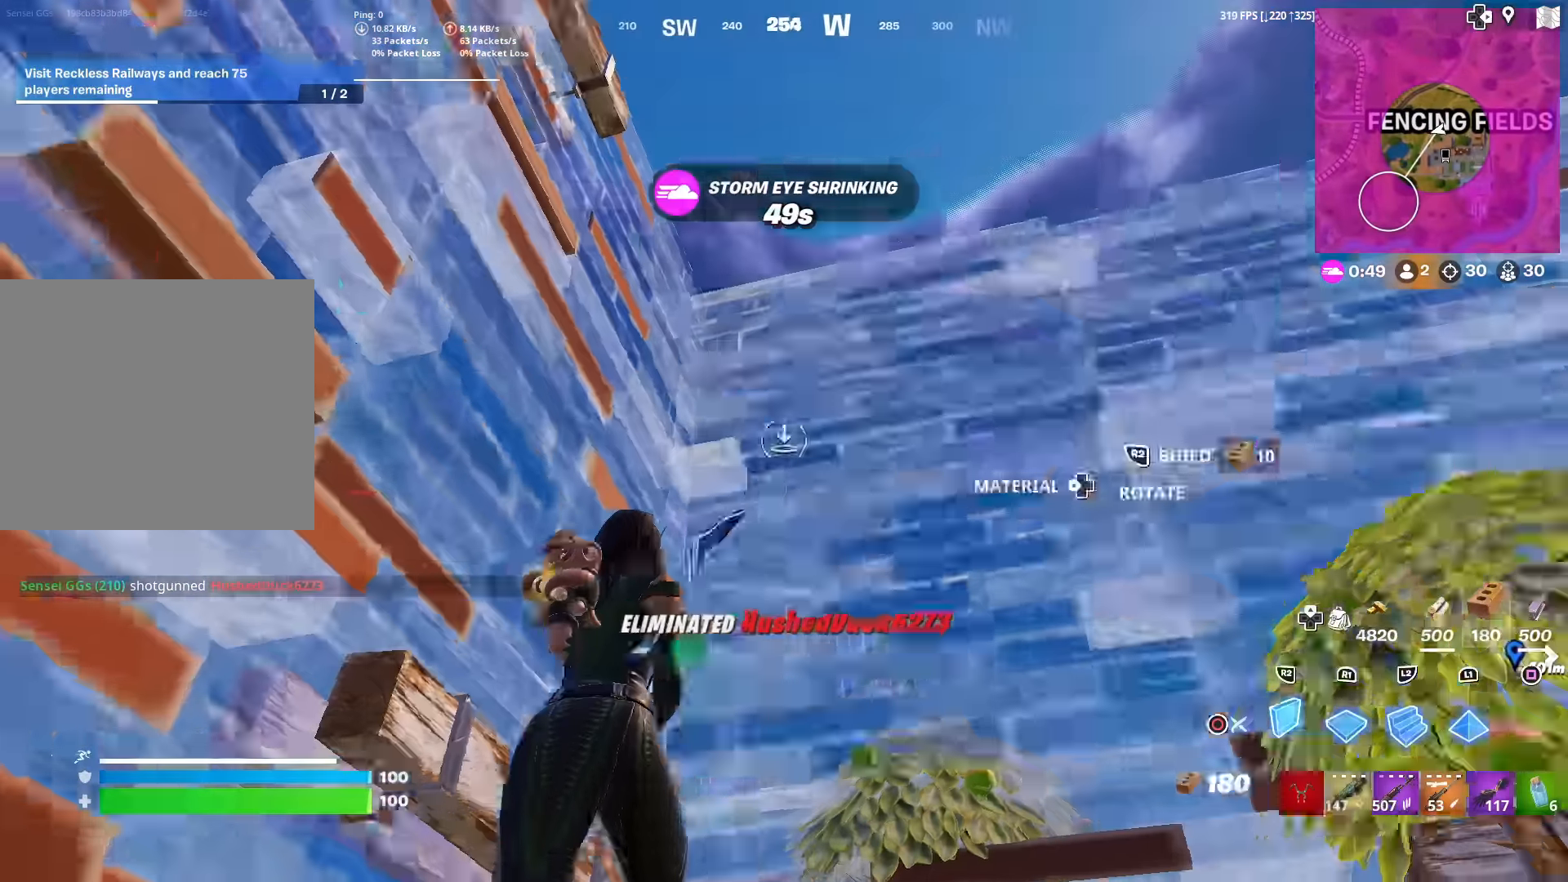
{"buttons": ["SQUARE"], "left_stick": "down", "right_stick": "center", "events": [[16, "R2", "down"], [16, "right_stick", "center"], [50, "CIRCLE", "up"], [116, "CIRCLE", "down"], [133, "right_stick", "down"], [150, "R2", "up"], [250, "CIRCLE", "up"], [266, "SQUARE", "down"], [283, "right_stick", "center"], [300, "left_stick", "down"], [367, "SQUARE", "up"], [450, "SQUARE", "down"]]}
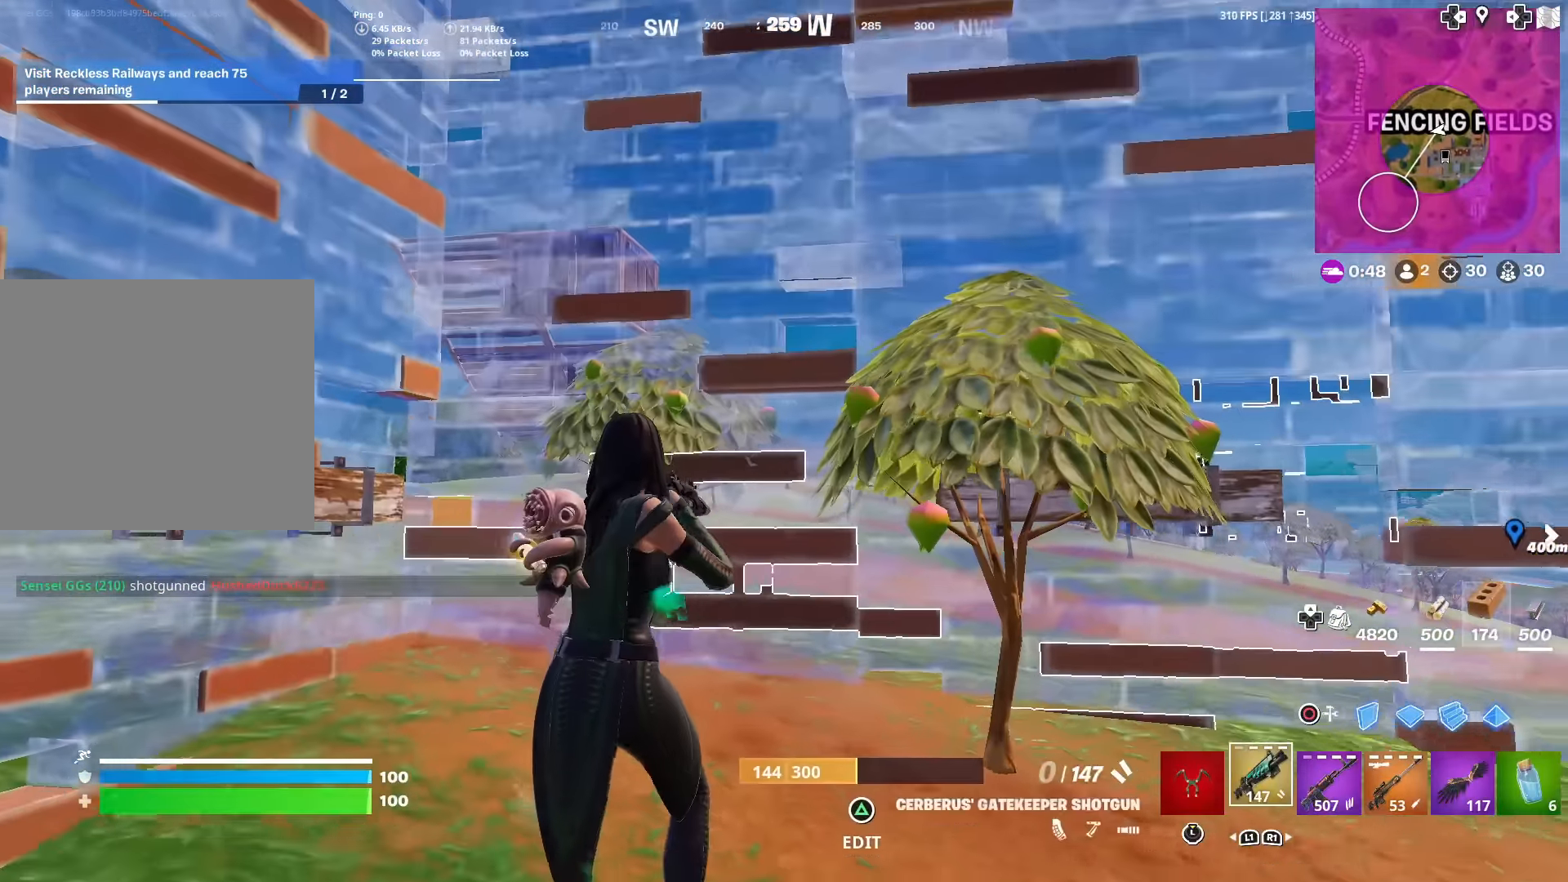
{"buttons": [], "left_stick": "right", "right_stick": "center", "events": [[17, "SQUARE", "up"], [167, "right_stick", "down-right"], [250, "left_stick", "down-right"], [350, "right_stick", "right"], [417, "left_stick", "right"], [467, "right_stick", "center"]]}
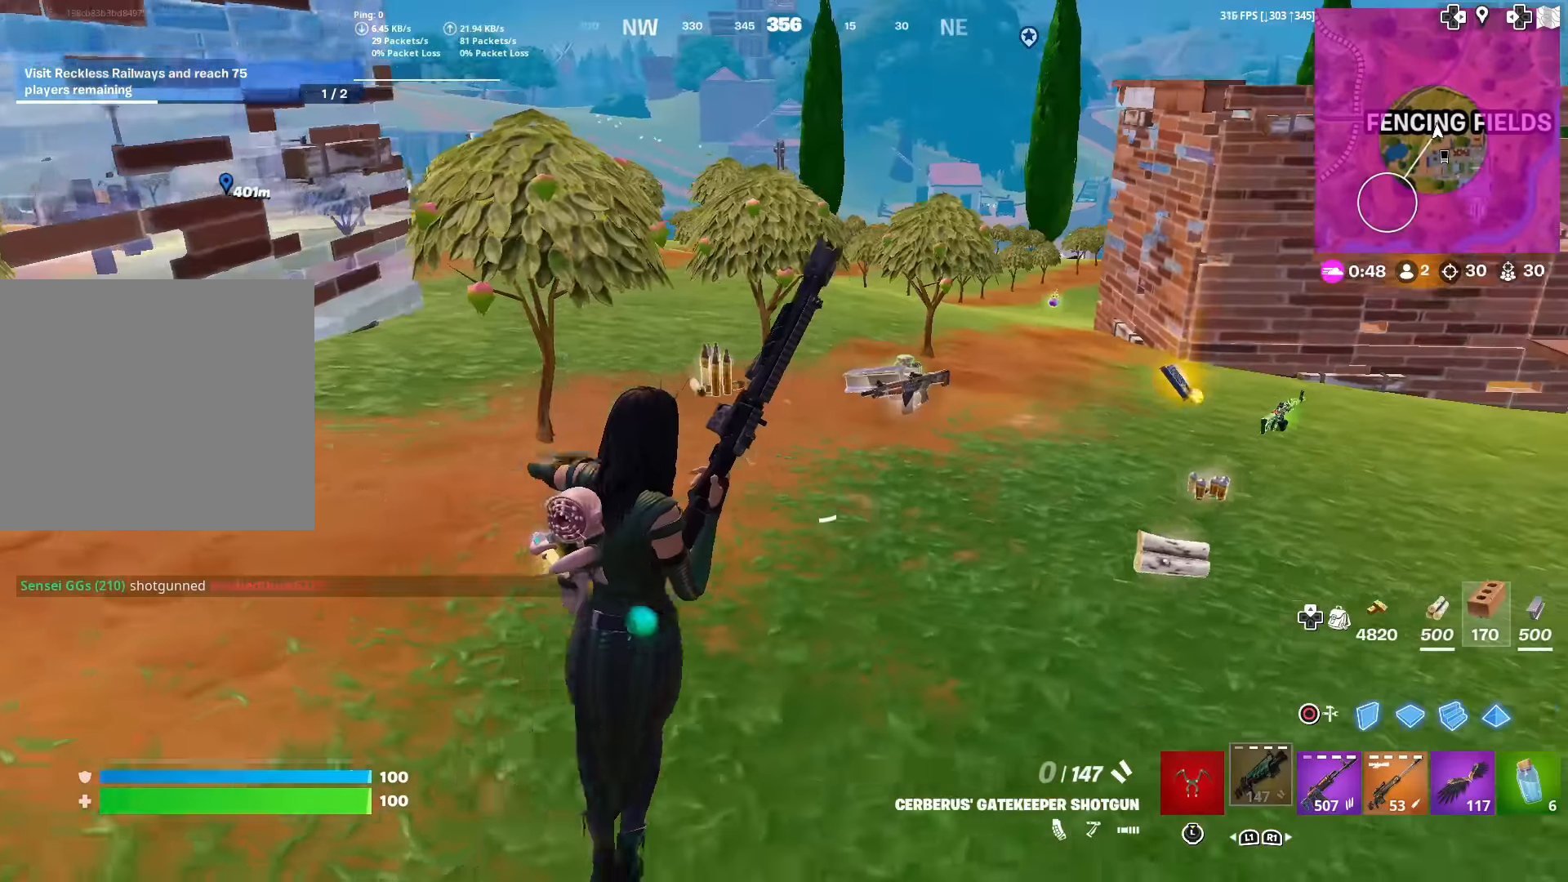
{"buttons": [], "left_stick": "up-right", "right_stick": "center", "events": [[50, "left_stick", "up-right"], [150, "right_stick", "down"], [216, "right_stick", "center"]]}
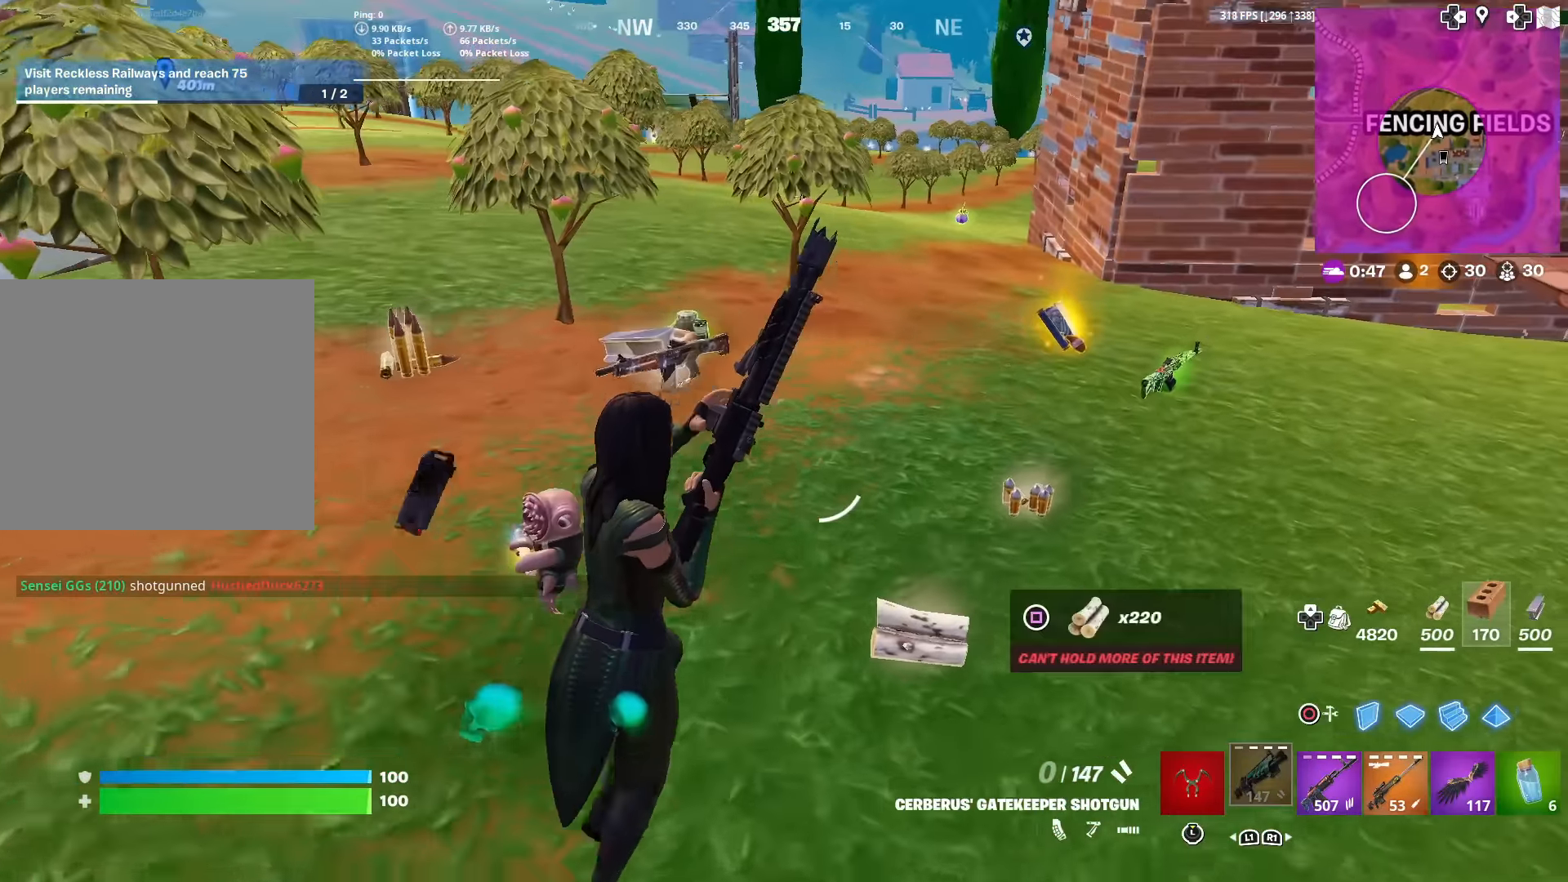
{"buttons": ["R1"], "left_stick": "up", "right_stick": "left", "events": [[384, "left_stick", "up"], [467, "right_stick", "left"], [501, "R1", "down"]]}
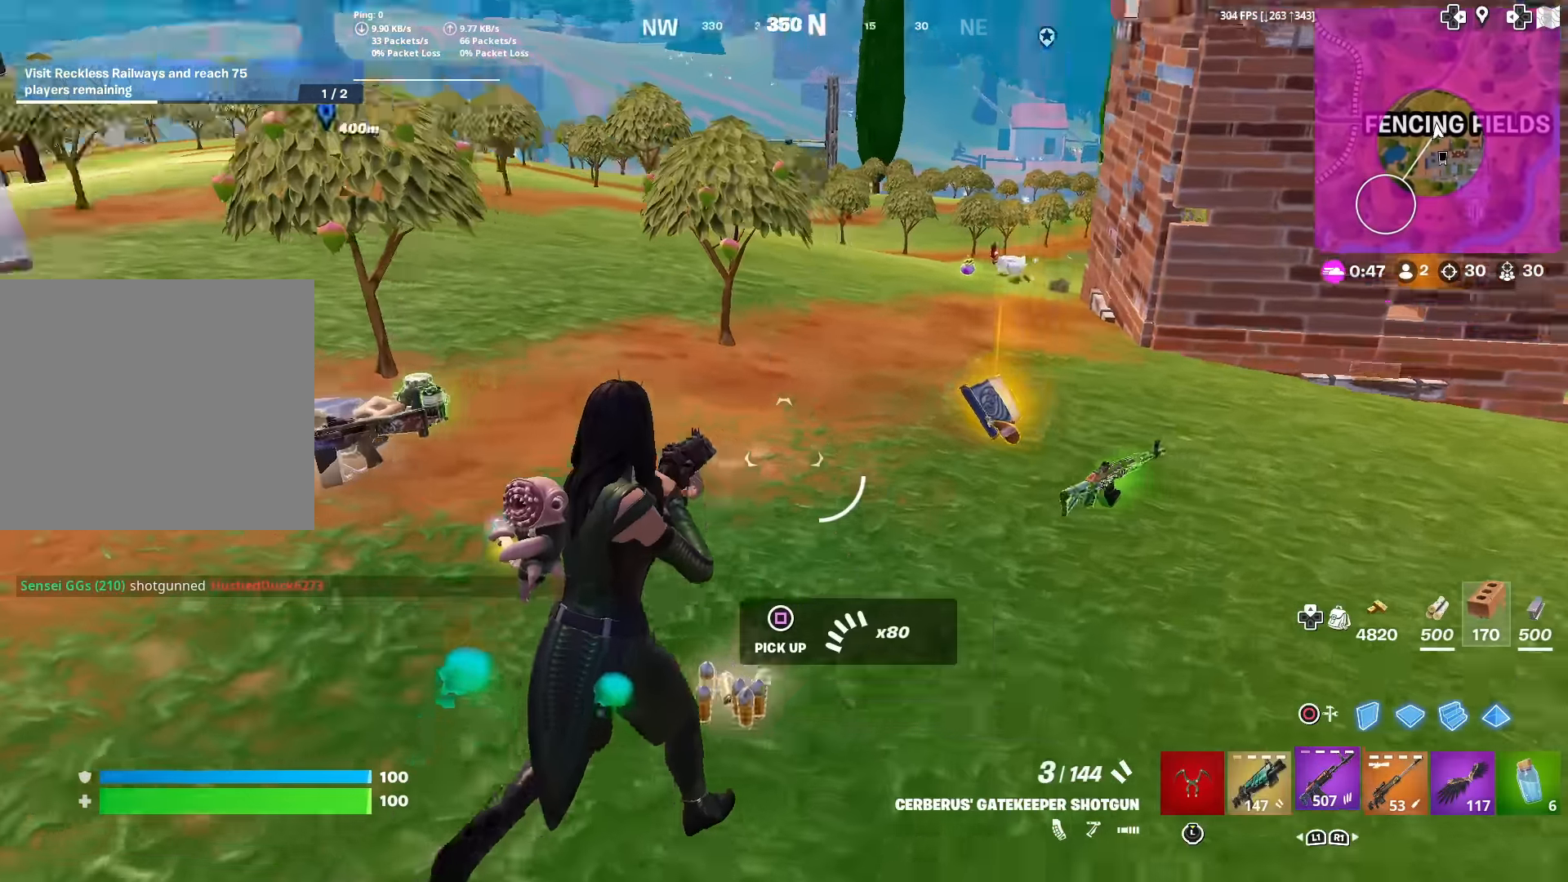
{"buttons": [], "left_stick": "center", "right_stick": "center", "events": [[100, "R1", "up"], [116, "right_stick", "center"], [166, "right_stick", "left"], [183, "CROSS", "down"], [233, "right_stick", "center"], [283, "CROSS", "up"], [367, "SQUARE", "down"], [383, "left_stick", "center"], [433, "SQUARE", "up"]]}
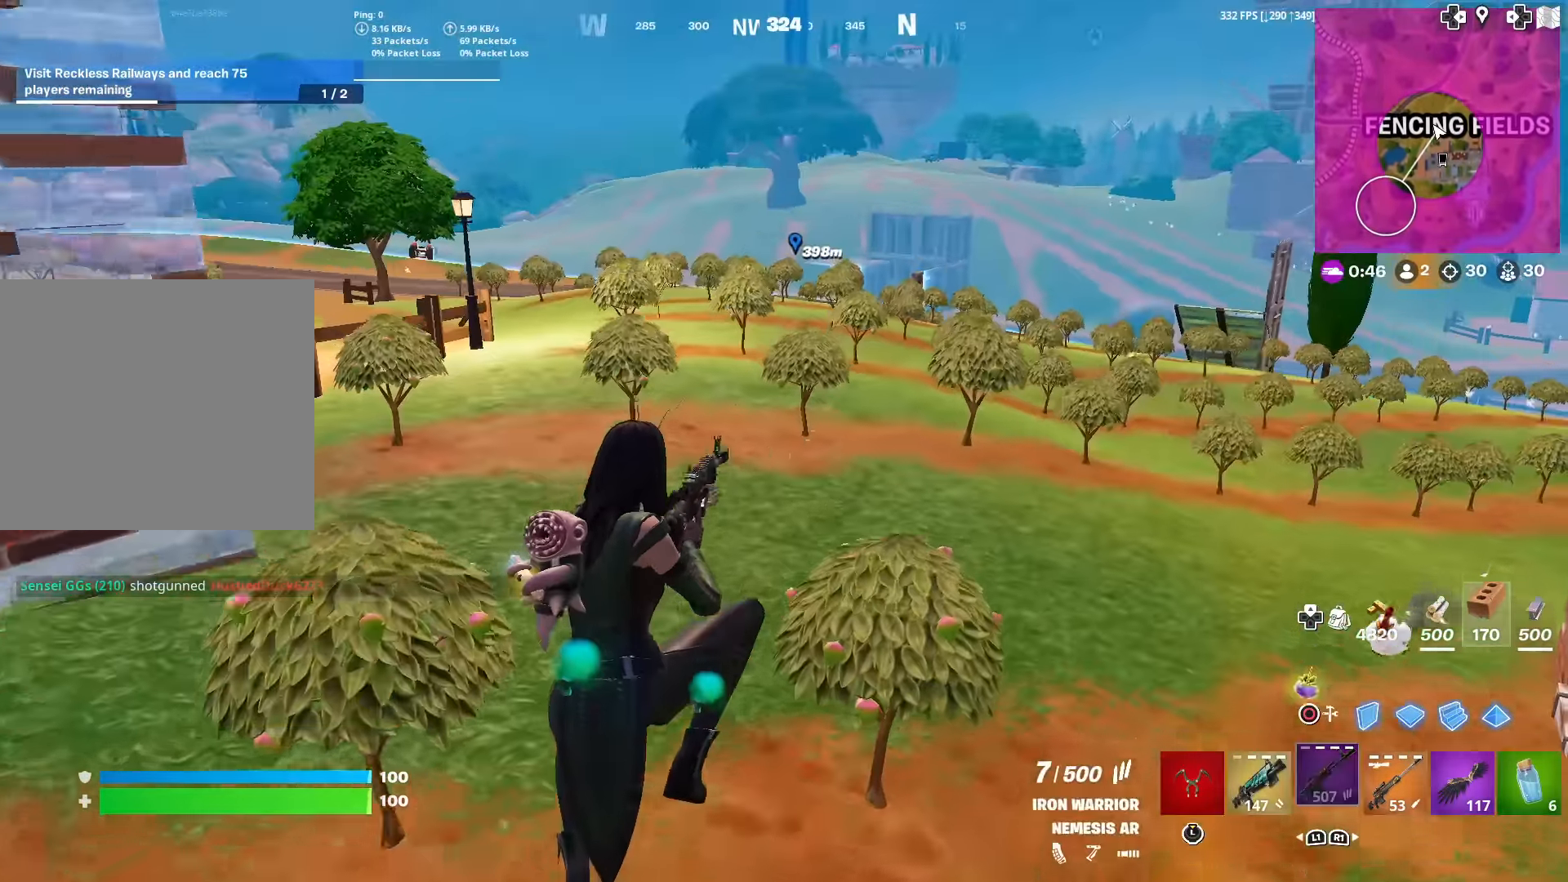
{"buttons": [], "left_stick": "up-left", "right_stick": "center", "events": [[17, "SQUARE", "down"], [33, "left_stick", "left"], [100, "SQUARE", "up"], [217, "right_stick", "left"], [317, "left_stick", "up-left"], [334, "right_stick", "center"]]}
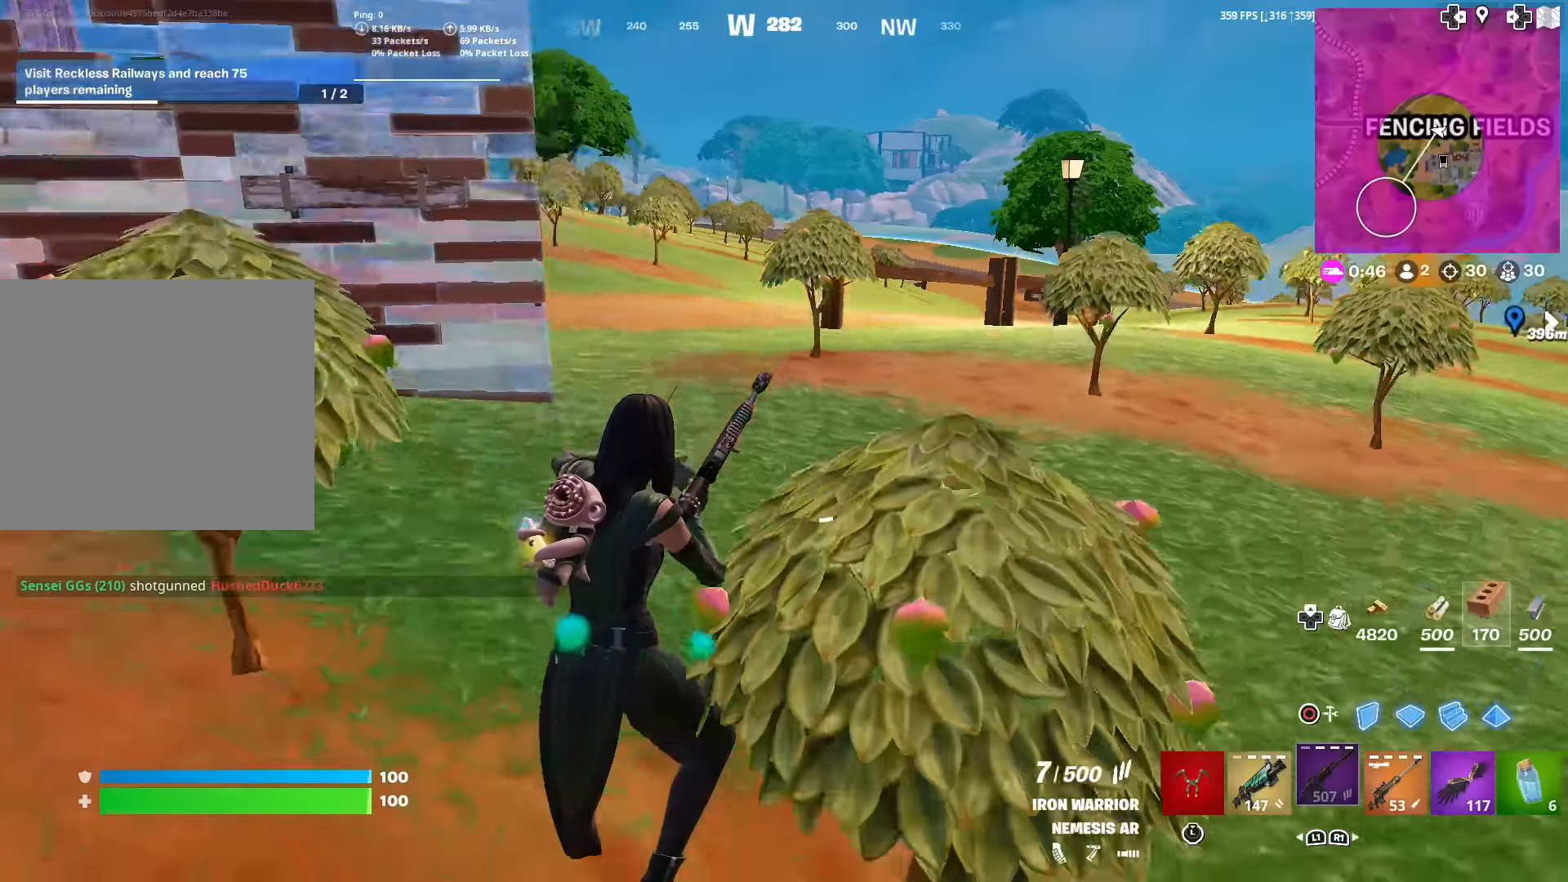
{"buttons": [], "left_stick": "up", "right_stick": "center", "events": [[17, "right_stick", "left"], [100, "right_stick", "center"], [300, "right_stick", "up-left"], [384, "right_stick", "center"], [417, "left_stick", "up"]]}
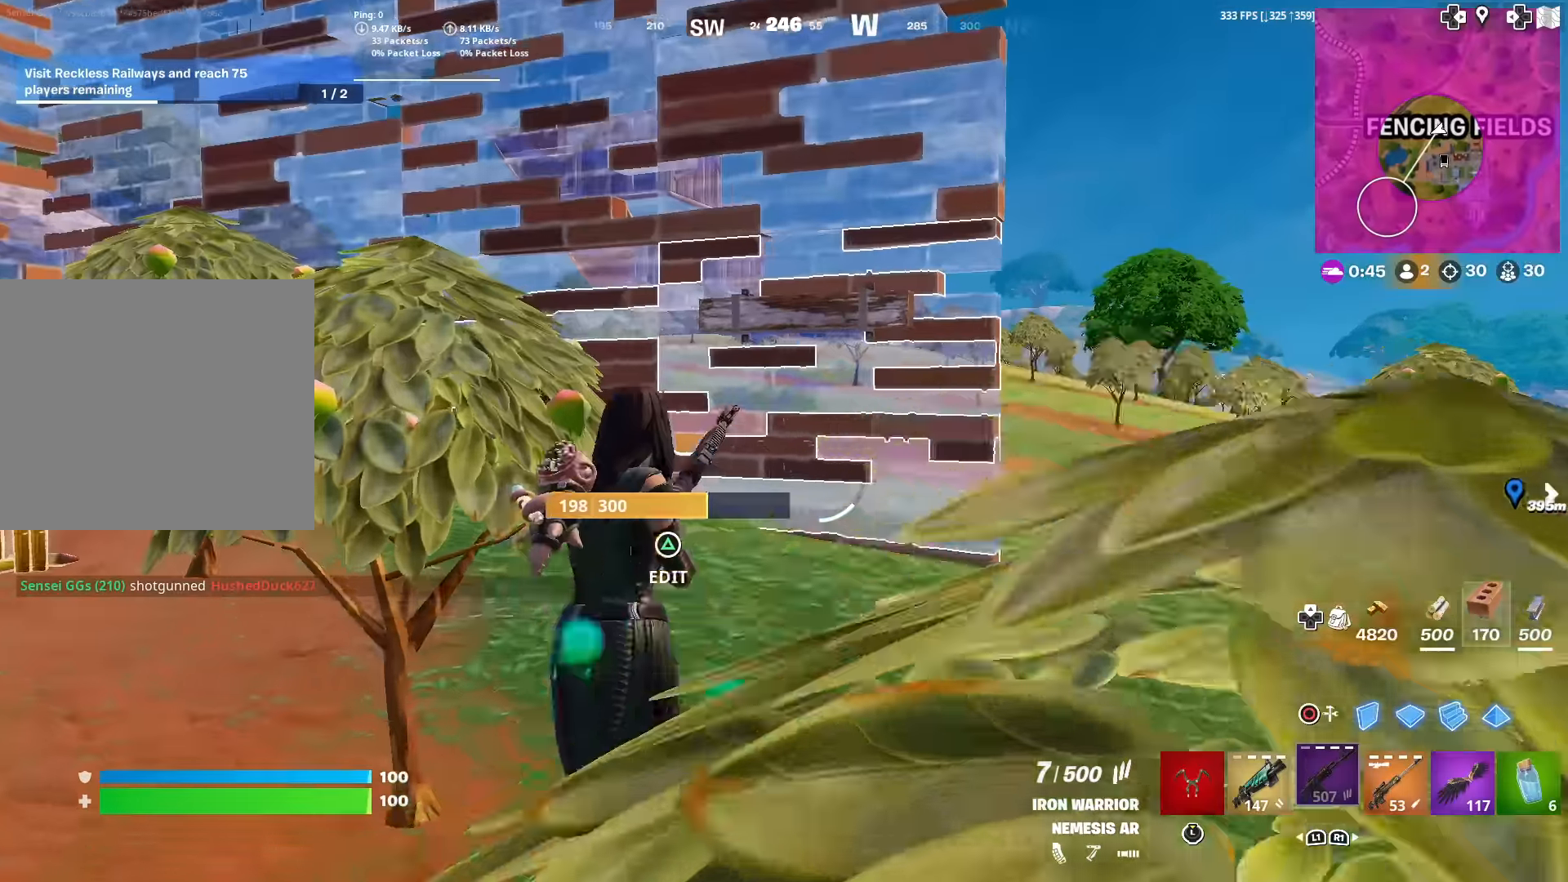
{"buttons": [], "left_stick": "right", "right_stick": "center", "events": [[50, "right_stick", "up-left"], [100, "left_stick", "up-right"], [134, "right_stick", "center"], [251, "left_stick", "right"], [251, "right_stick", "left"], [334, "right_stick", "center"]]}
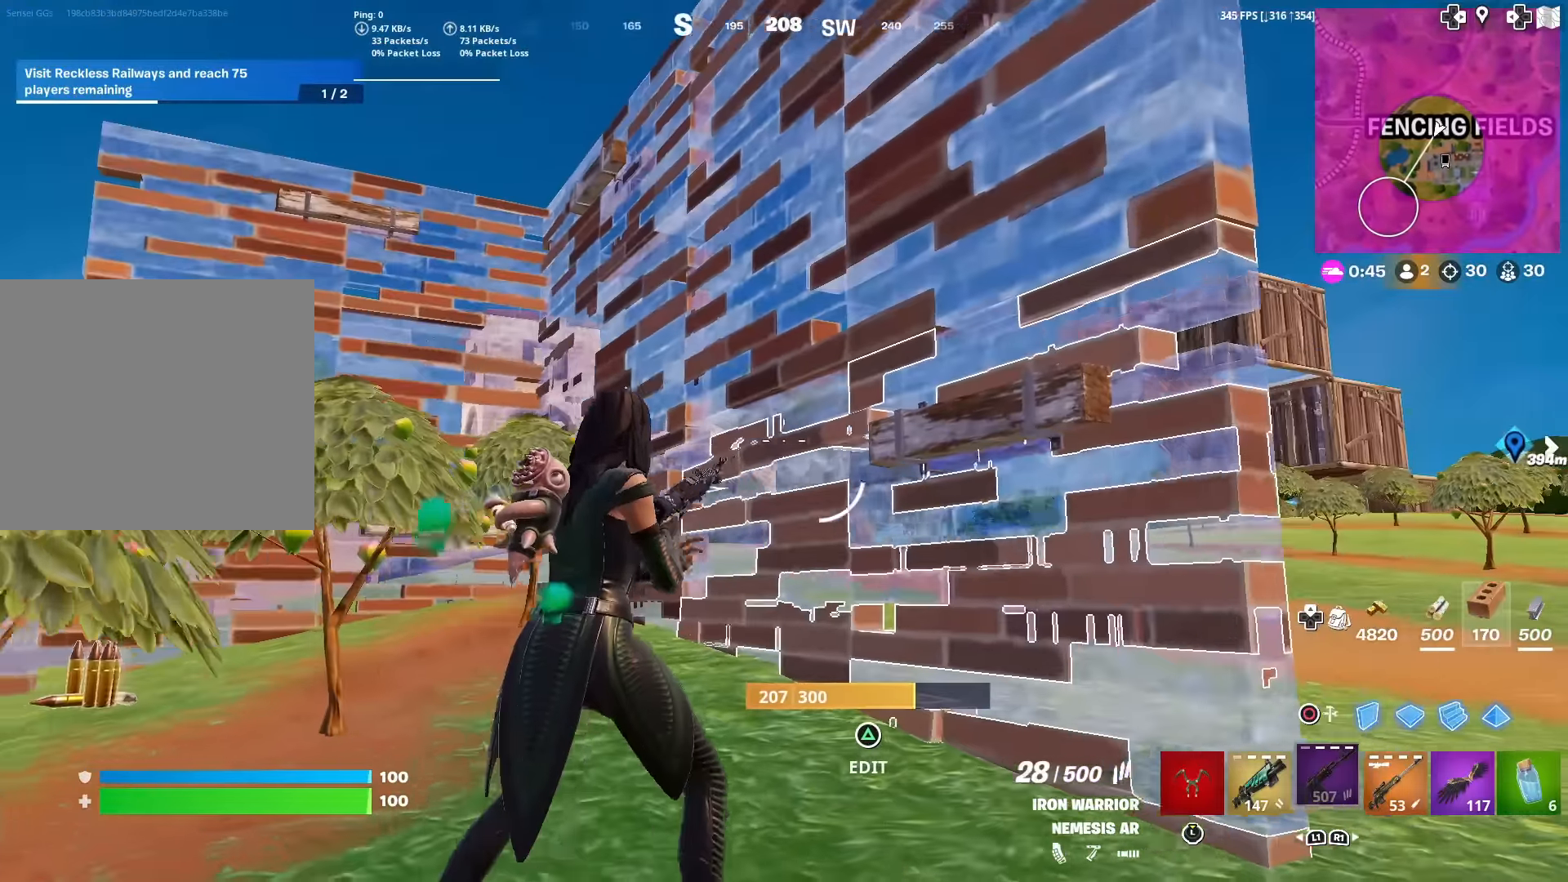
{"buttons": [], "left_stick": "down-right", "right_stick": "center", "events": [[283, "left_stick", "up"], [317, "right_stick", "up-right"], [384, "right_stick", "center"], [500, "left_stick", "down-right"]]}
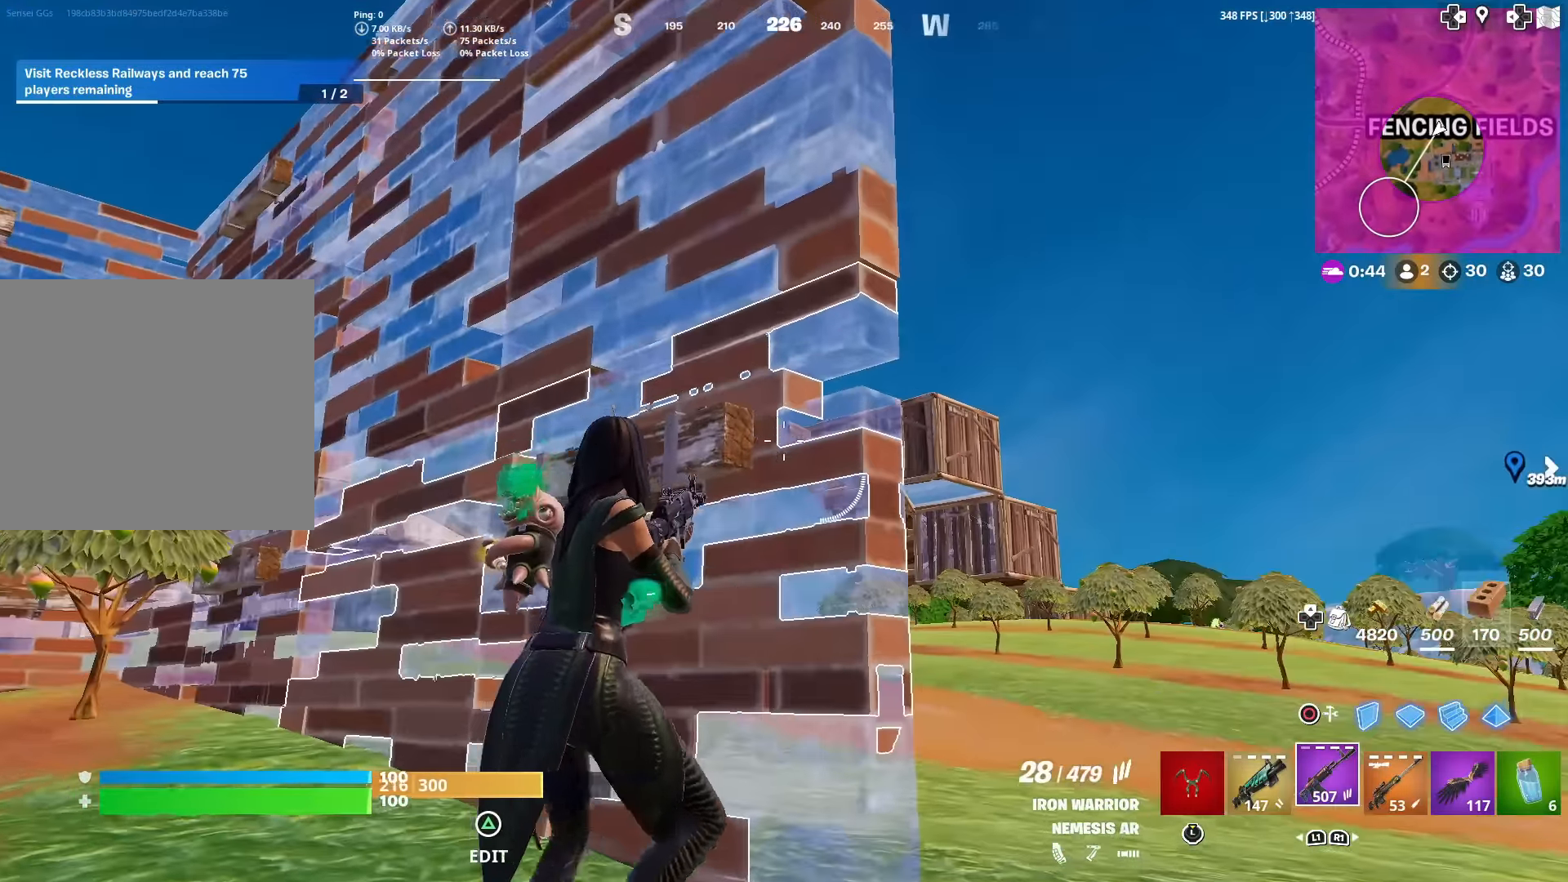
{"buttons": [], "left_stick": "center", "right_stick": "center", "events": [[17, "R1", "down"], [117, "left_stick", "center"], [134, "R1", "up"]]}
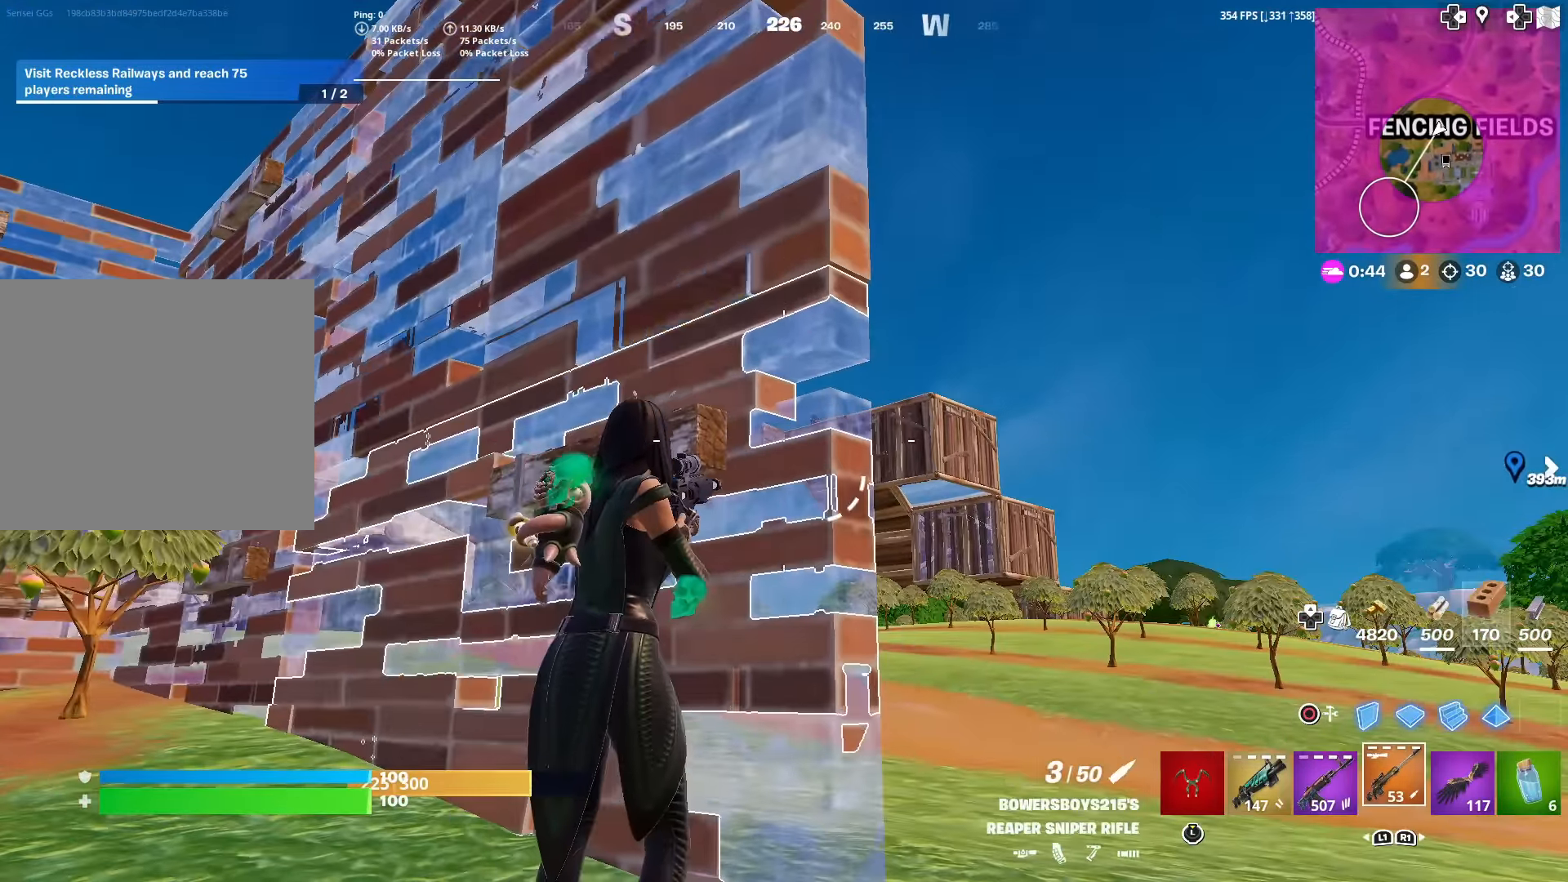
{"buttons": ["R1"], "left_stick": "up-left", "right_stick": "down", "events": [[100, "left_stick", "left"], [117, "right_stick", "left"], [200, "CROSS", "down"], [250, "left_stick", "up"], [267, "right_stick", "center"], [283, "CIRCLE", "down"], [334, "CROSS", "up"], [400, "right_stick", "down"], [434, "CIRCLE", "up"], [434, "left_stick", "up-left"], [500, "R1", "down"]]}